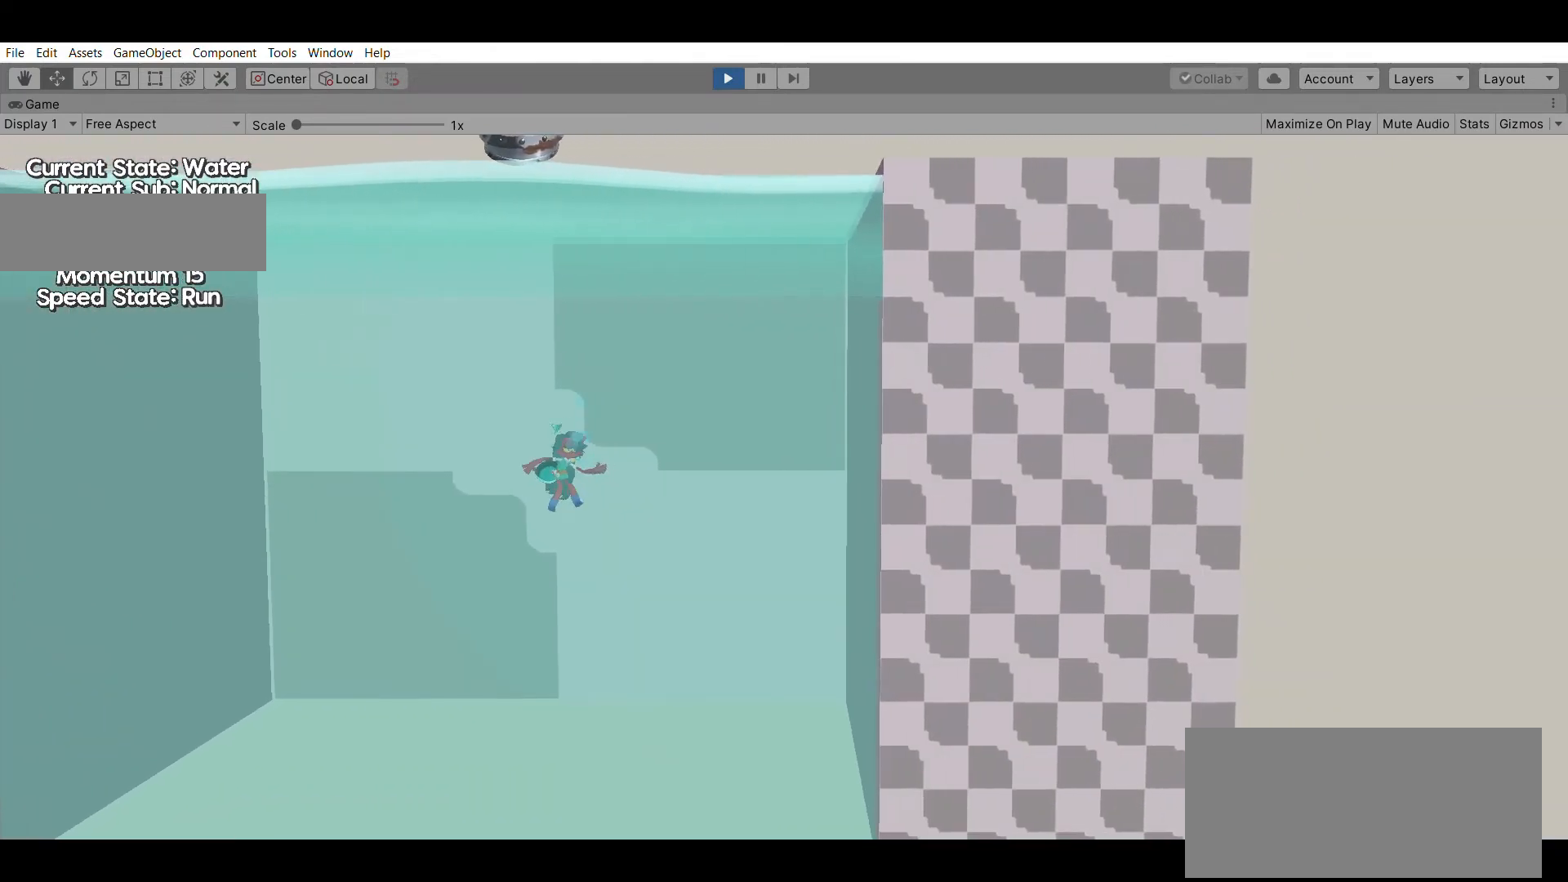
Gameplay with a controller (Xbox layout); each line is a JSON object with the inputs held at the frame after it. "events" lists button and stick changes between this image and that frame as [ms after this image, input, new state], when the widget could be followed in between. Not read: DPAD_DOWN DPAD_LEFT DPAD_RIGHT DPAD_UP L1 L2 L3 R1 R2 R3 SELECT START right_stick.
{"buttons": [], "left_stick": "left", "events": []}
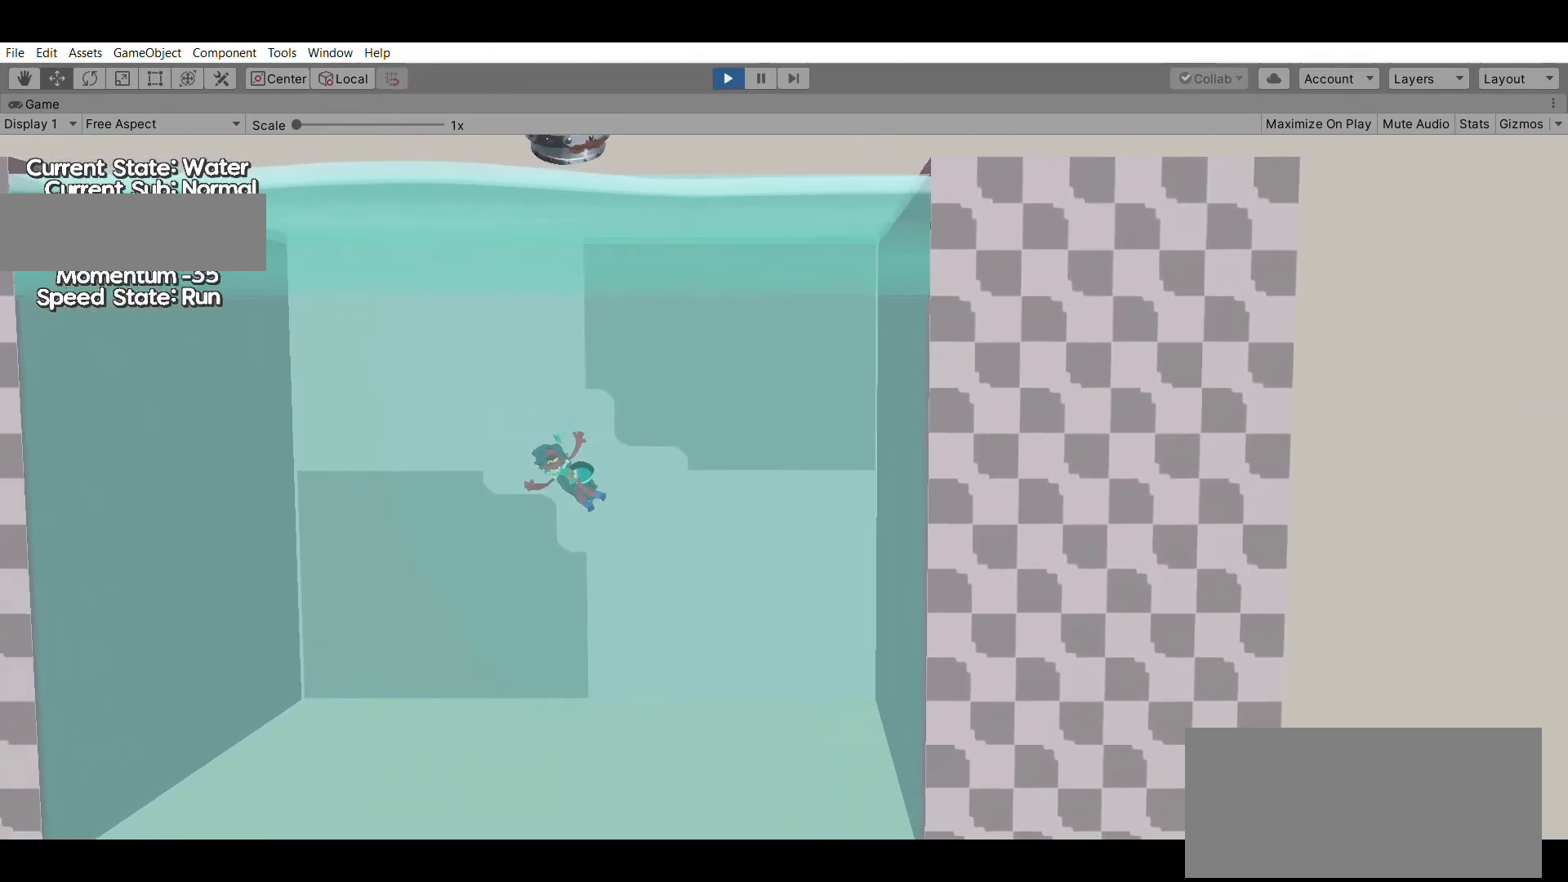
{"buttons": ["X"], "left_stick": "right", "events": [[100, "X", "down"], [267, "X", "up"], [300, "left_stick", "right"], [467, "X", "down"]]}
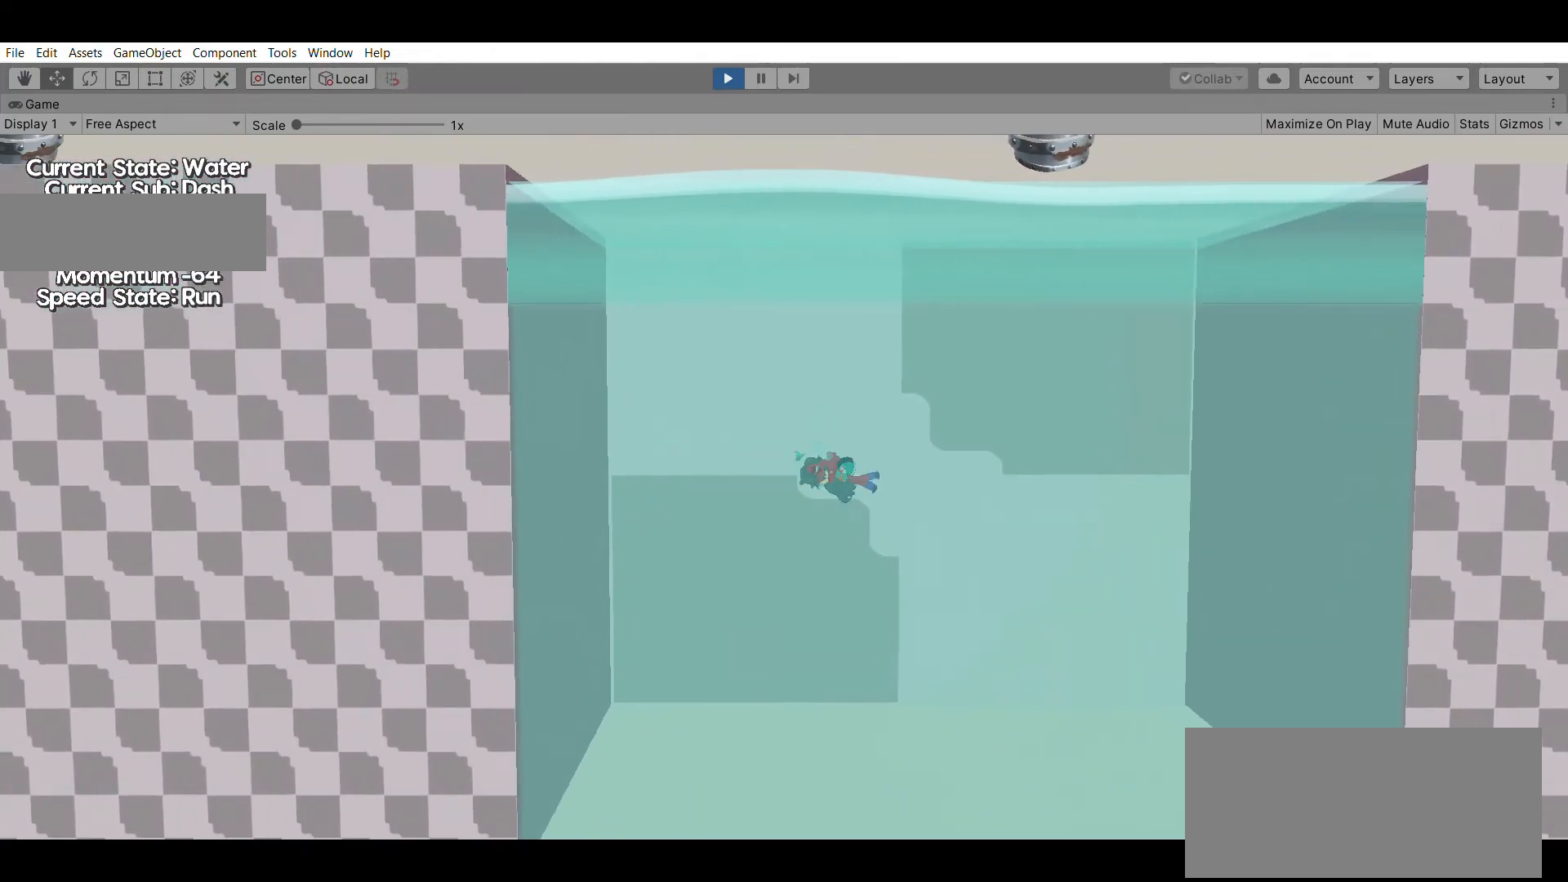
{"buttons": [], "left_stick": "right", "events": [[33, "X", "up"]]}
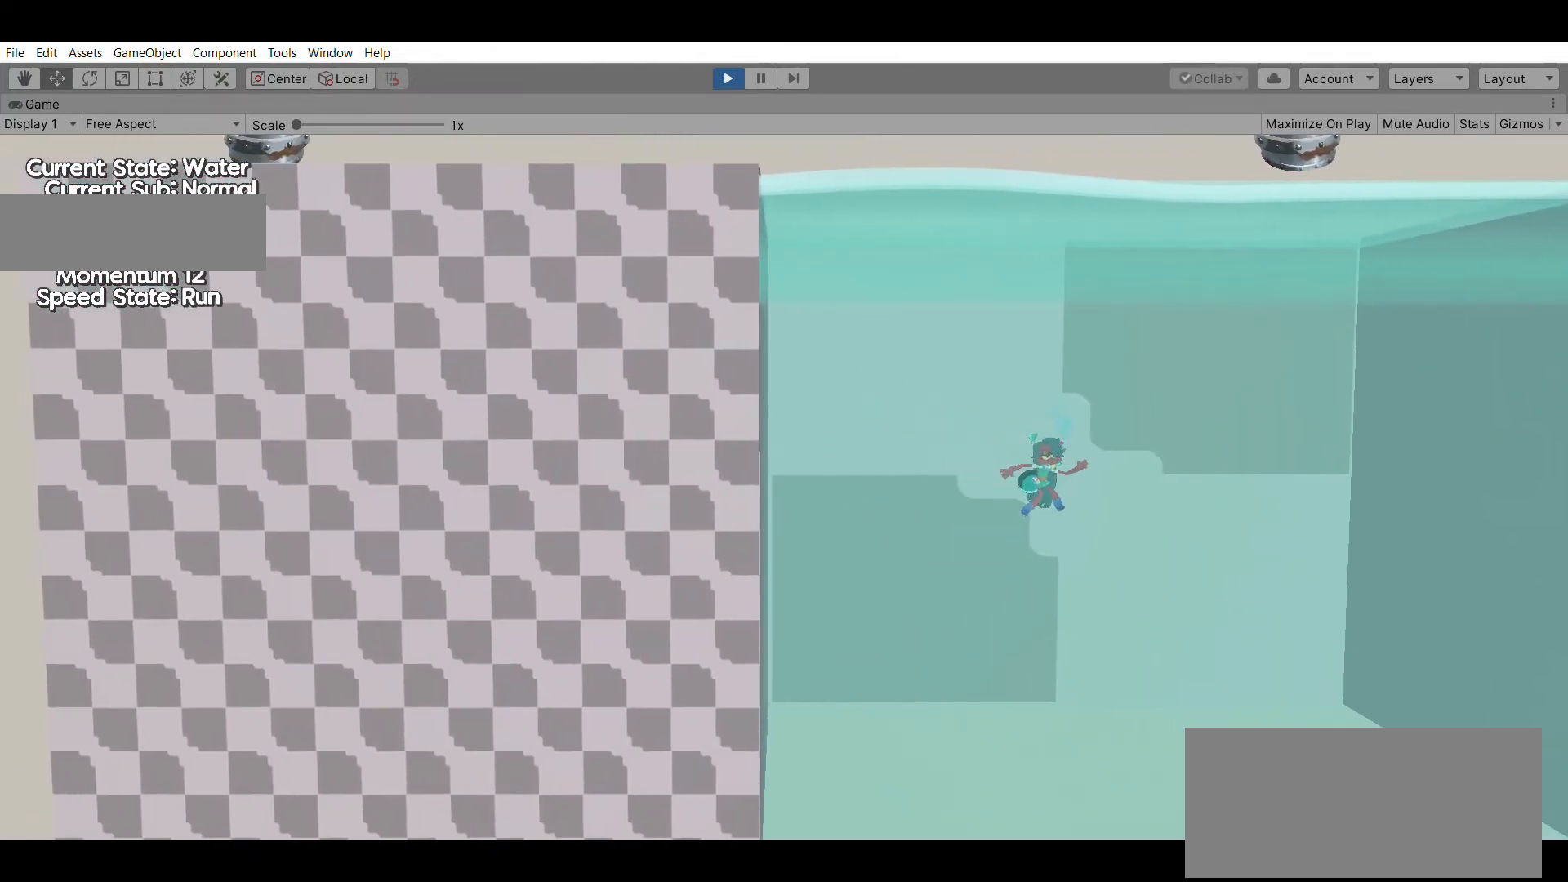
{"buttons": [], "left_stick": "left", "events": [[267, "X", "down"], [367, "X", "up"], [467, "left_stick", "left"]]}
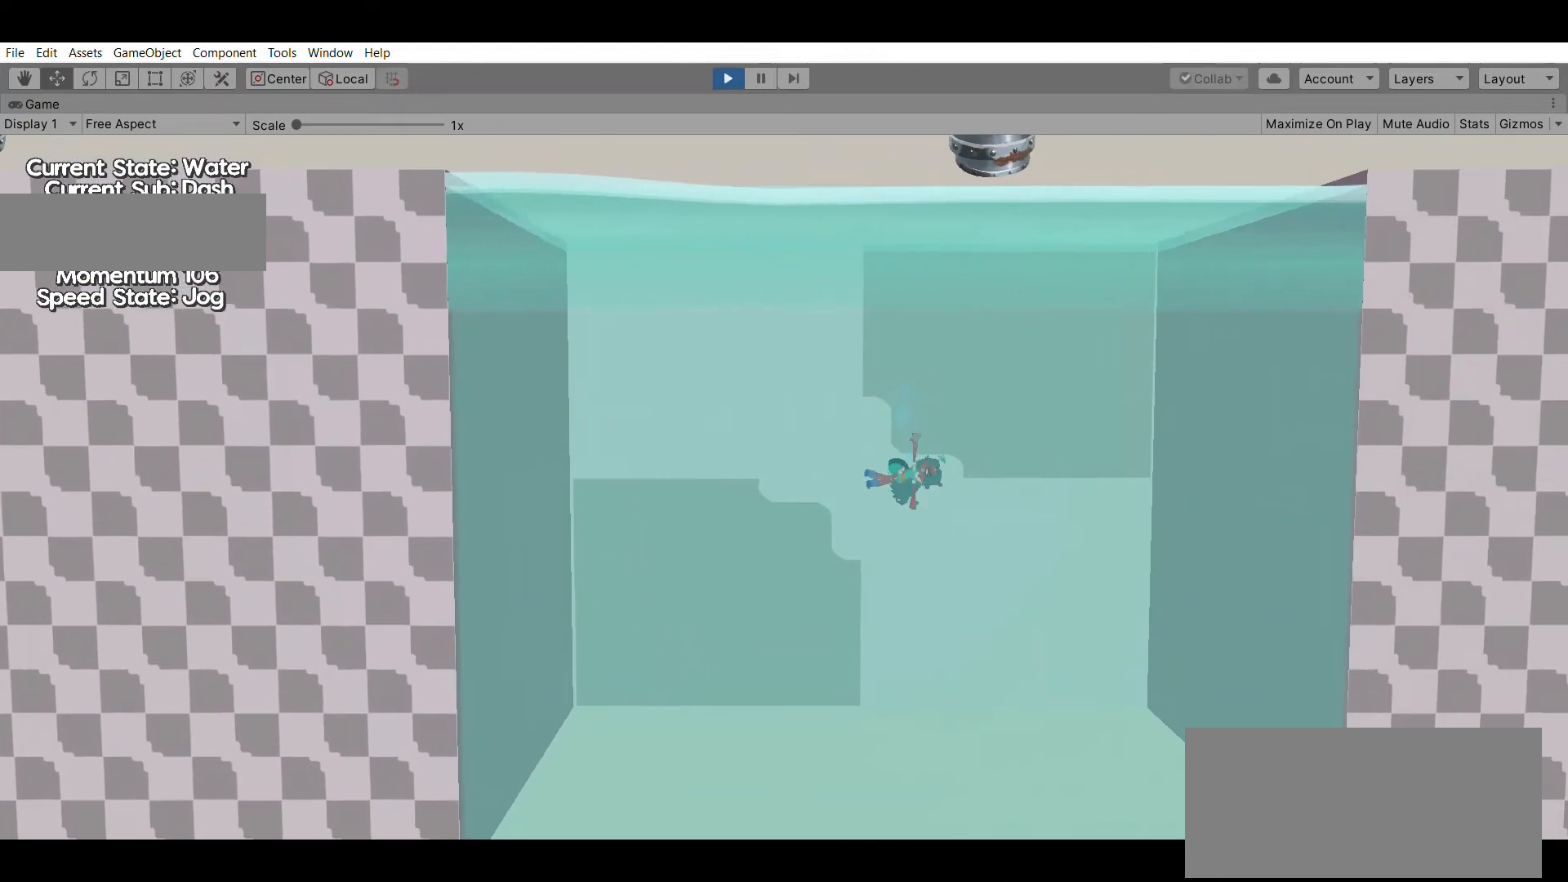
{"buttons": [], "left_stick": "left", "events": []}
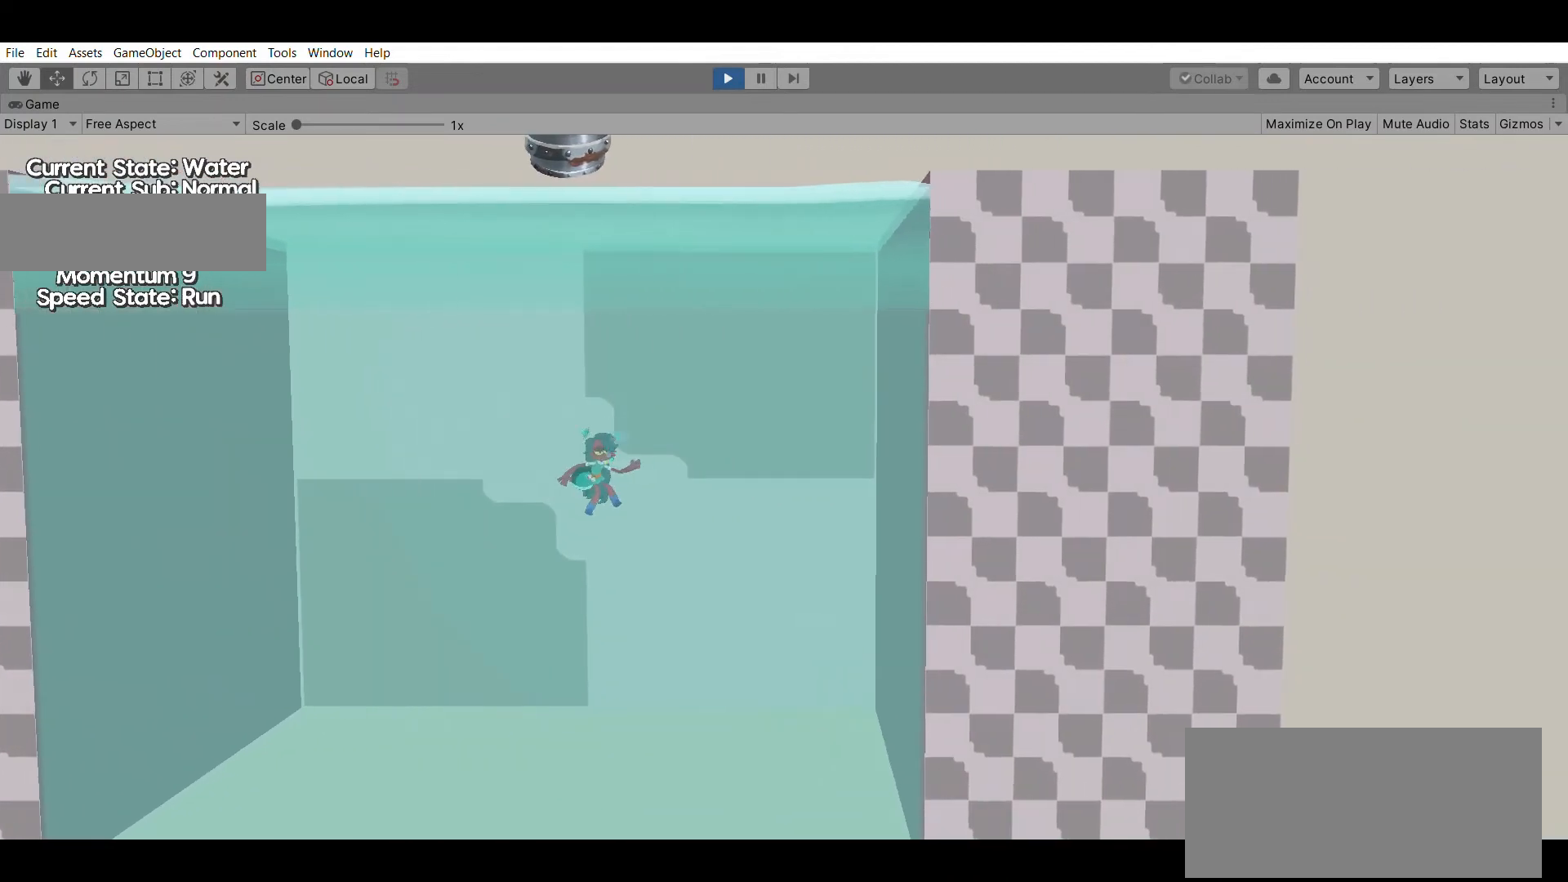
{"buttons": ["X"], "left_stick": "left", "events": [[367, "X", "down"]]}
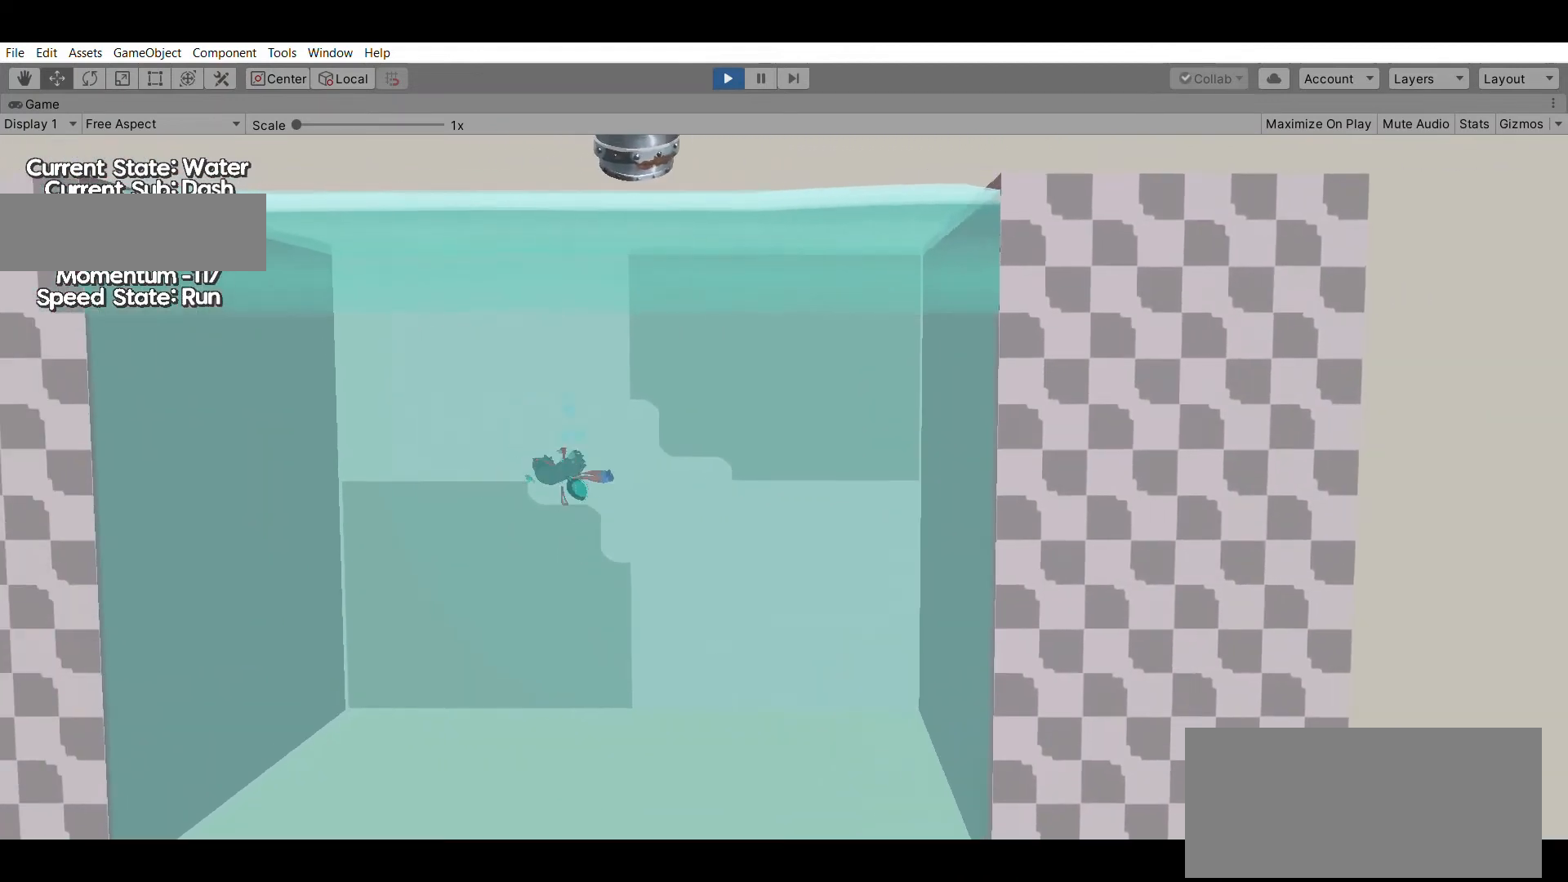
{"buttons": [], "left_stick": "right", "events": [[33, "X", "up"], [133, "left_stick", "center"], [200, "left_stick", "right"]]}
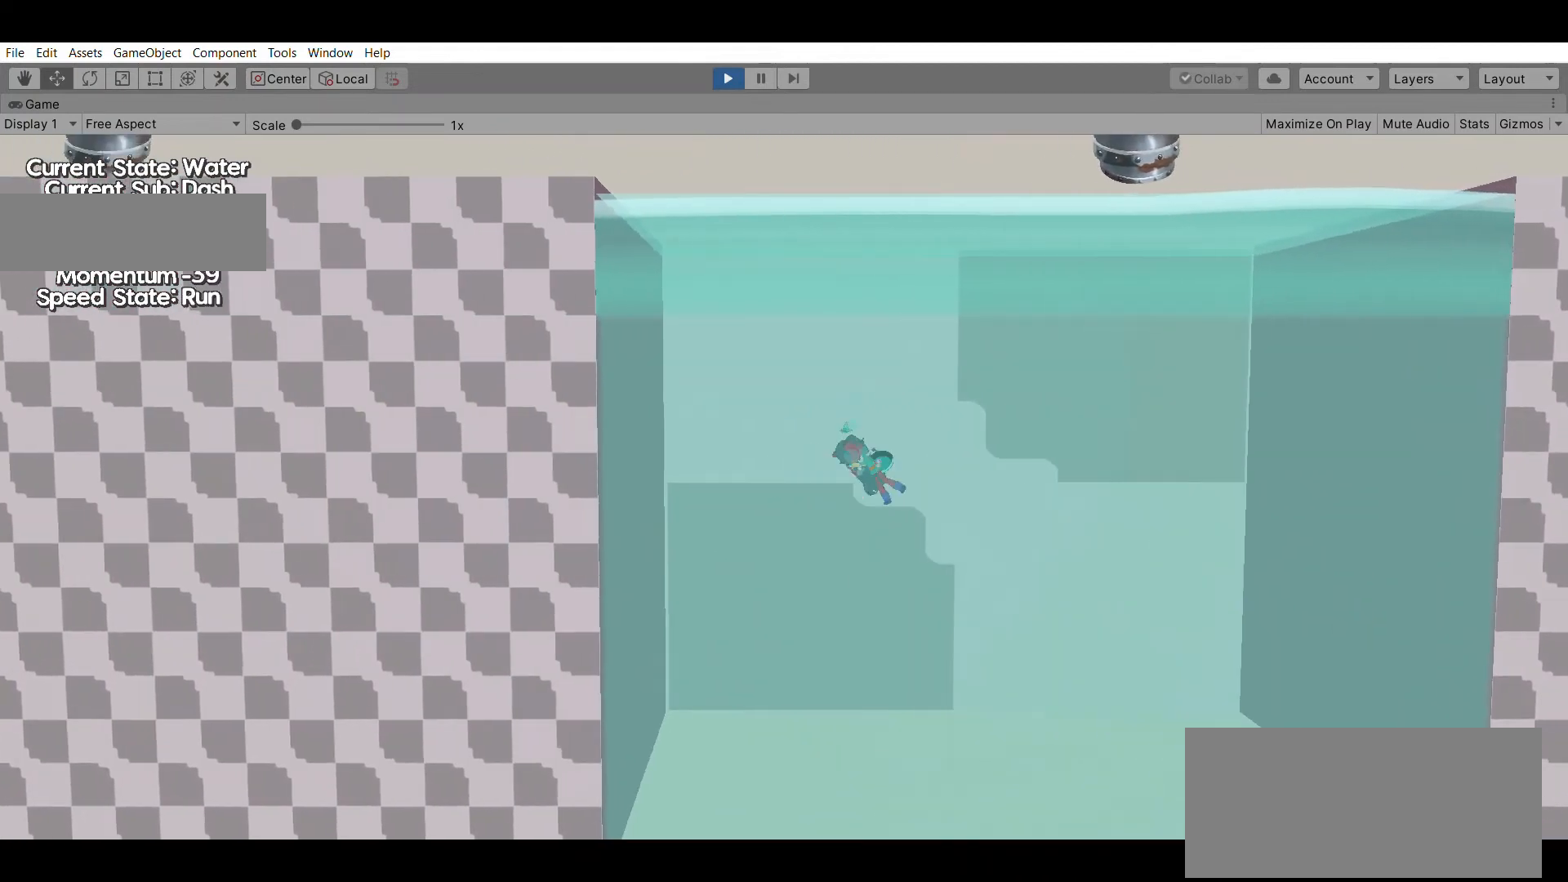
{"buttons": [], "left_stick": "up", "events": [[233, "left_stick", "up-right"], [433, "left_stick", "up"]]}
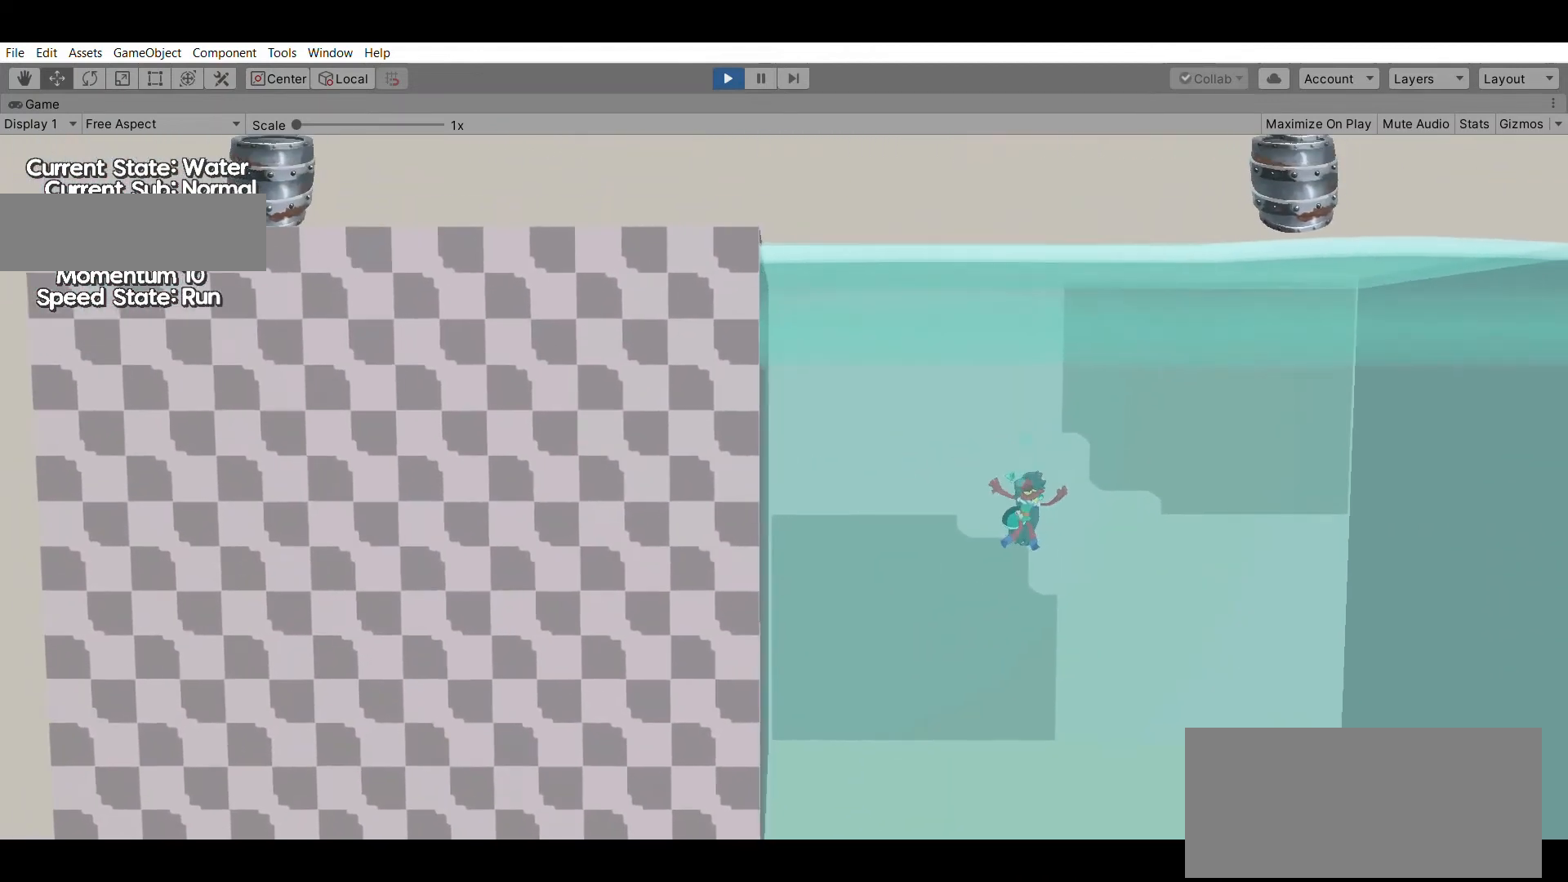
{"buttons": [], "left_stick": "right", "events": [[500, "left_stick", "right"]]}
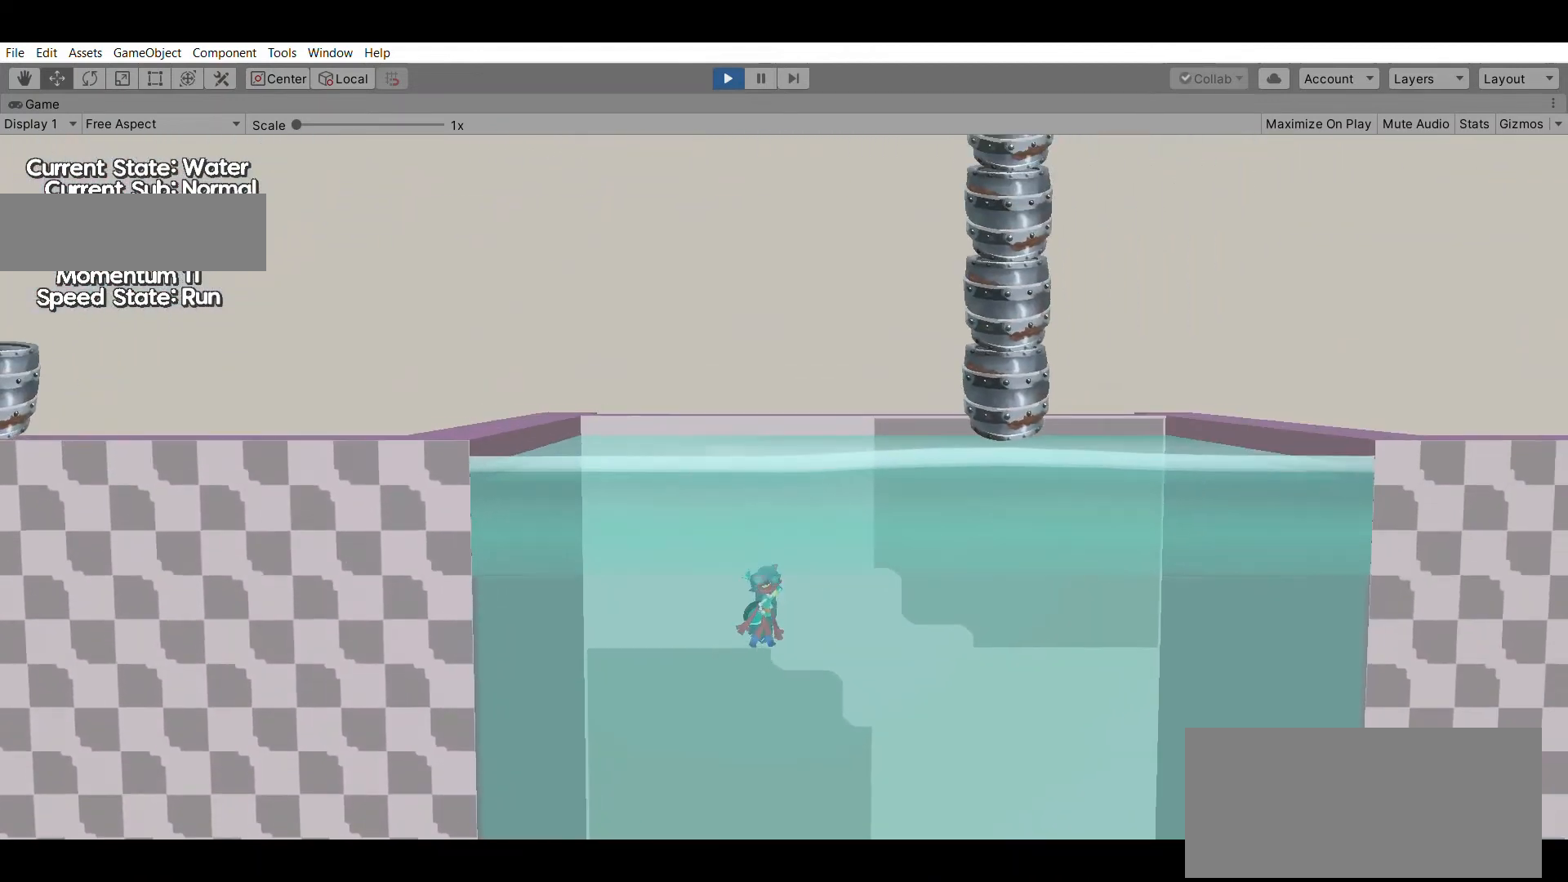
{"buttons": [], "left_stick": "down-right", "events": [[133, "left_stick", "down-right"]]}
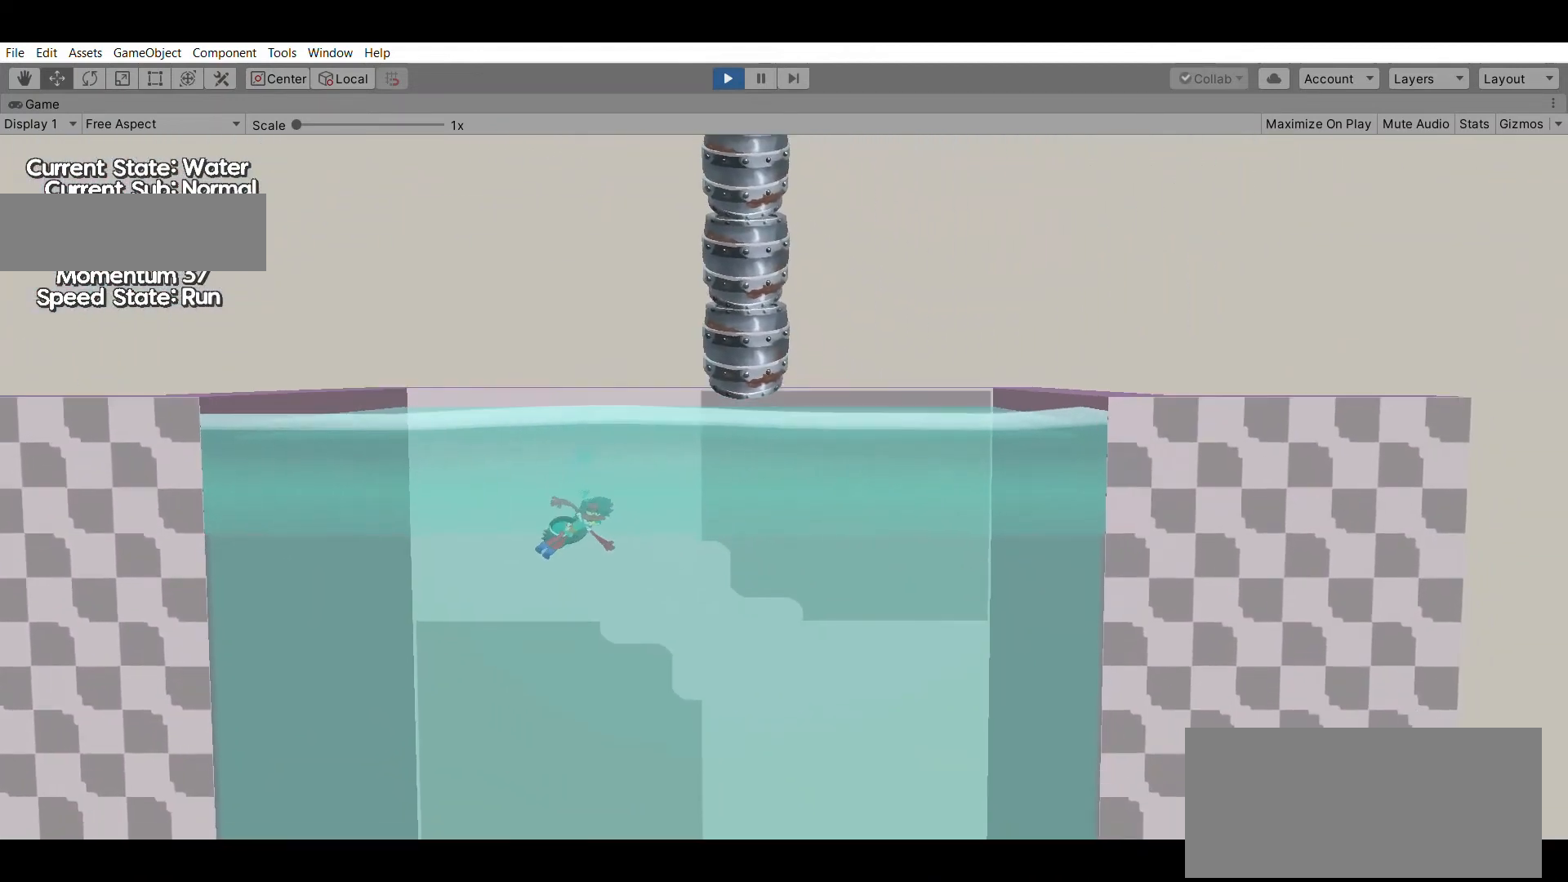
{"buttons": [], "left_stick": "right", "events": [[300, "left_stick", "right"]]}
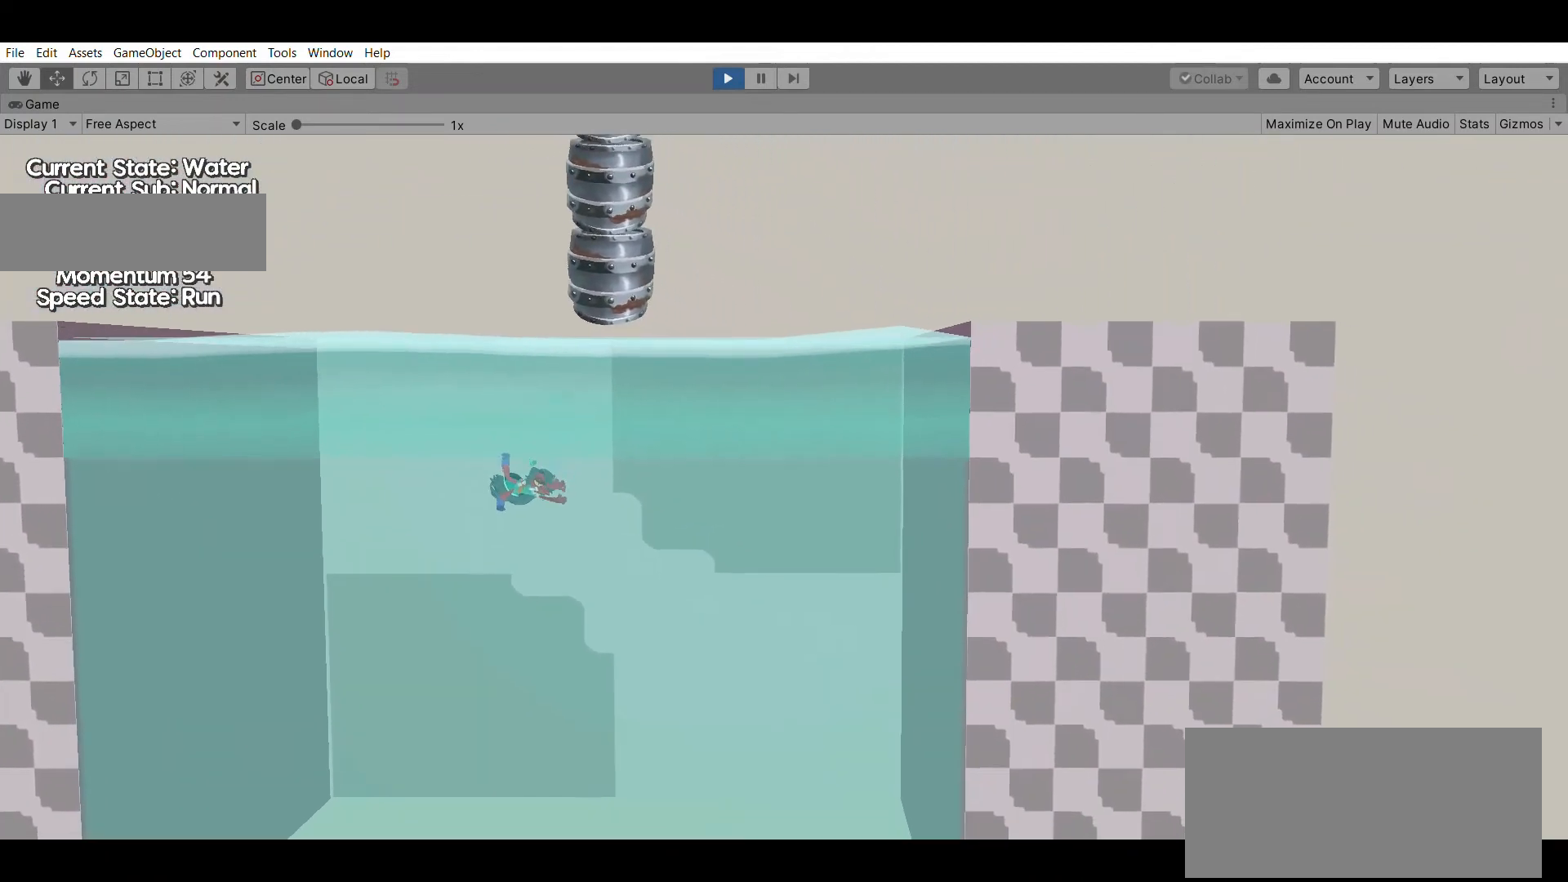
{"buttons": [], "left_stick": "down-right", "events": [[467, "left_stick", "down-right"]]}
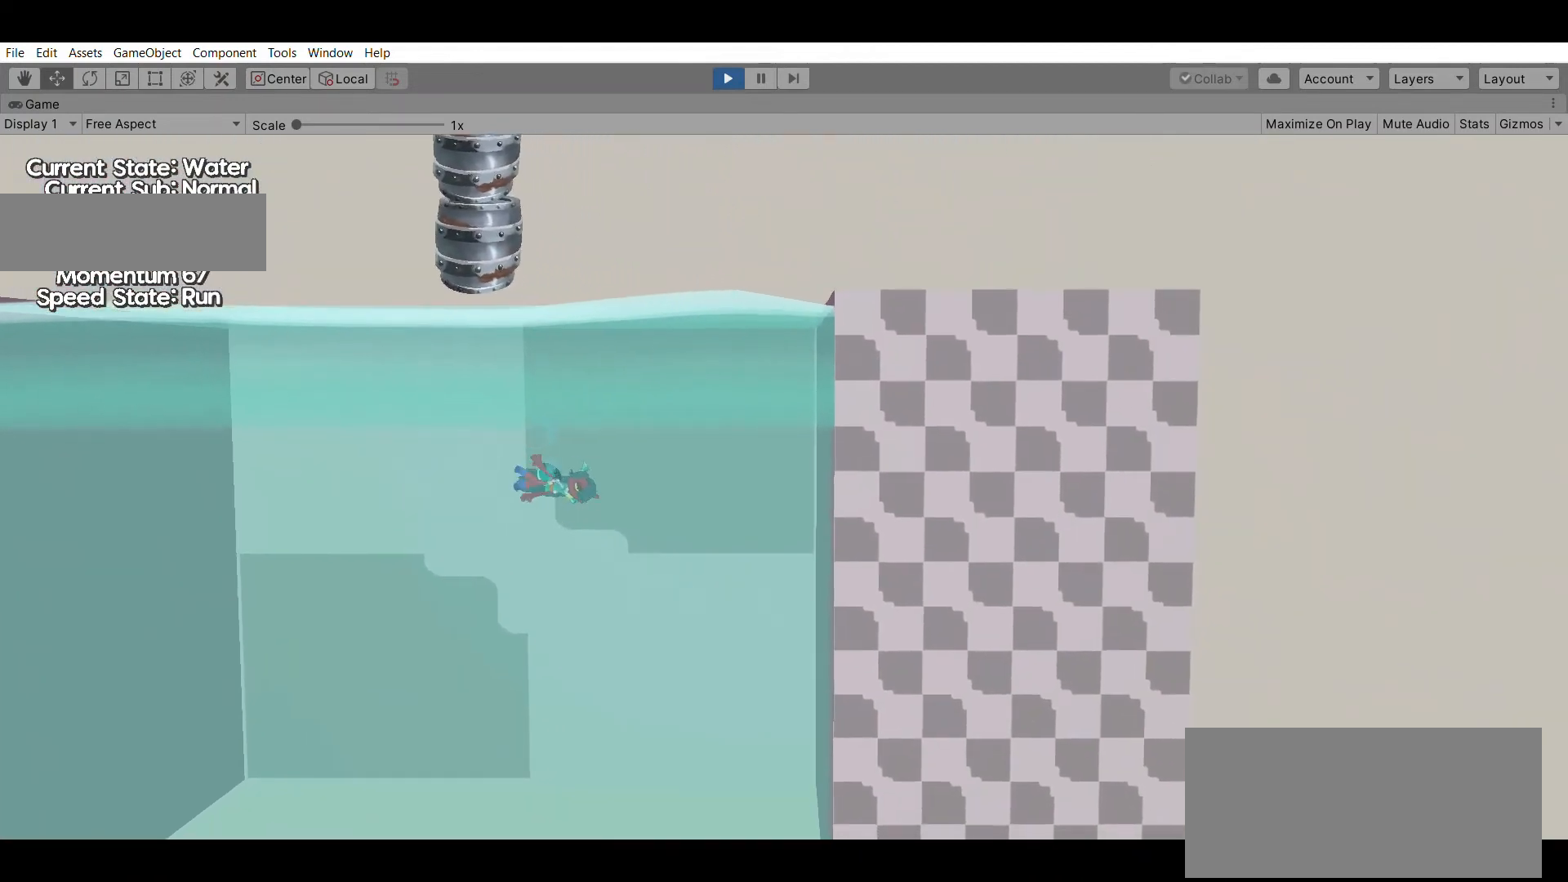
{"buttons": [], "left_stick": "down", "events": [[33, "left_stick", "down"]]}
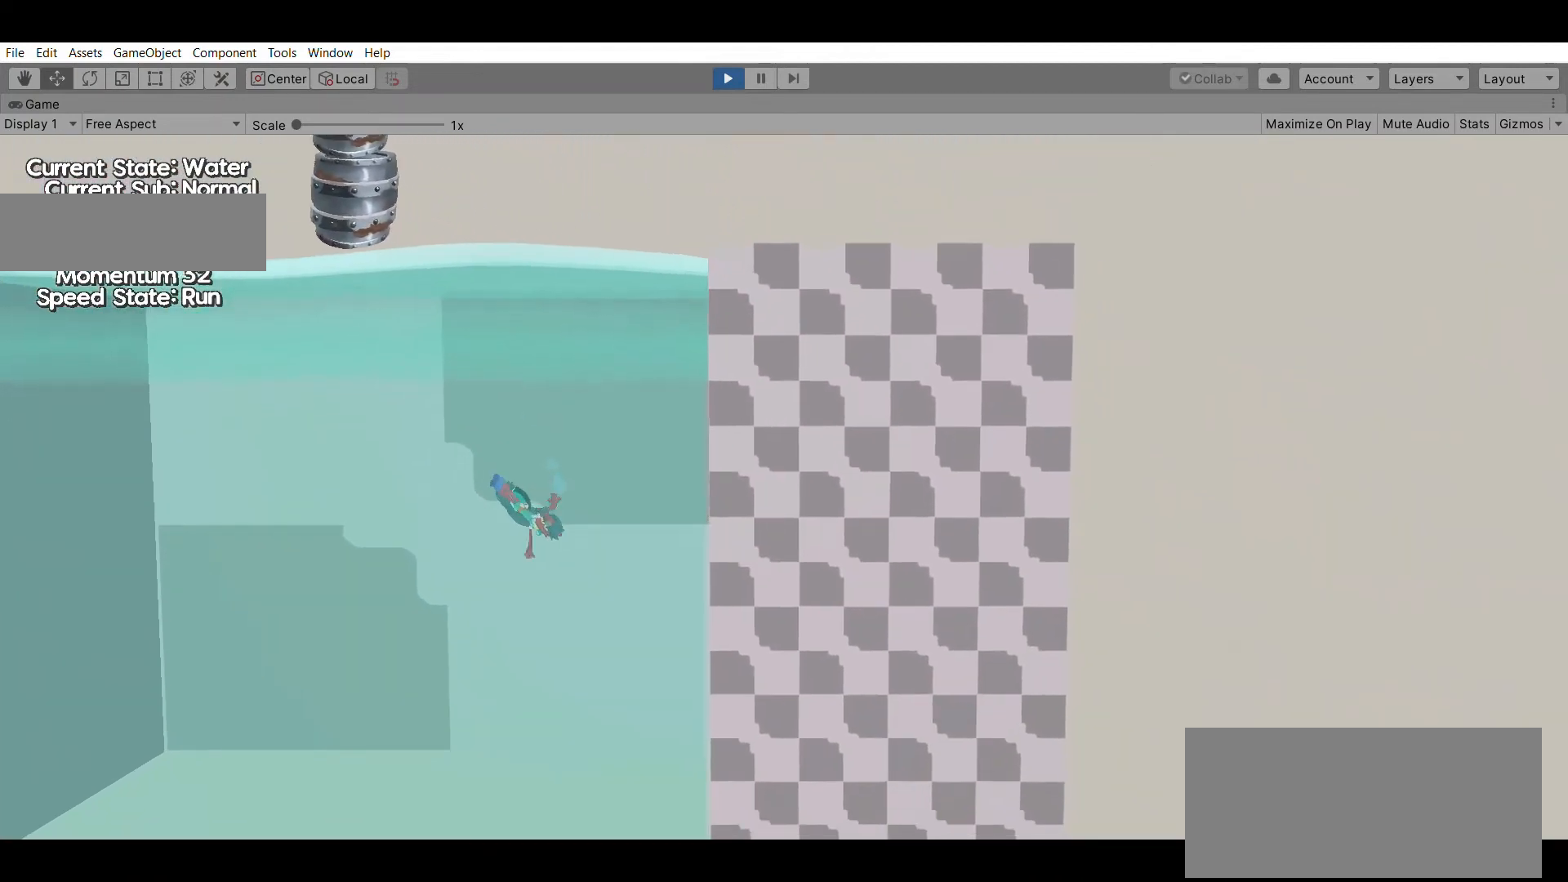
{"buttons": [], "left_stick": "down", "events": []}
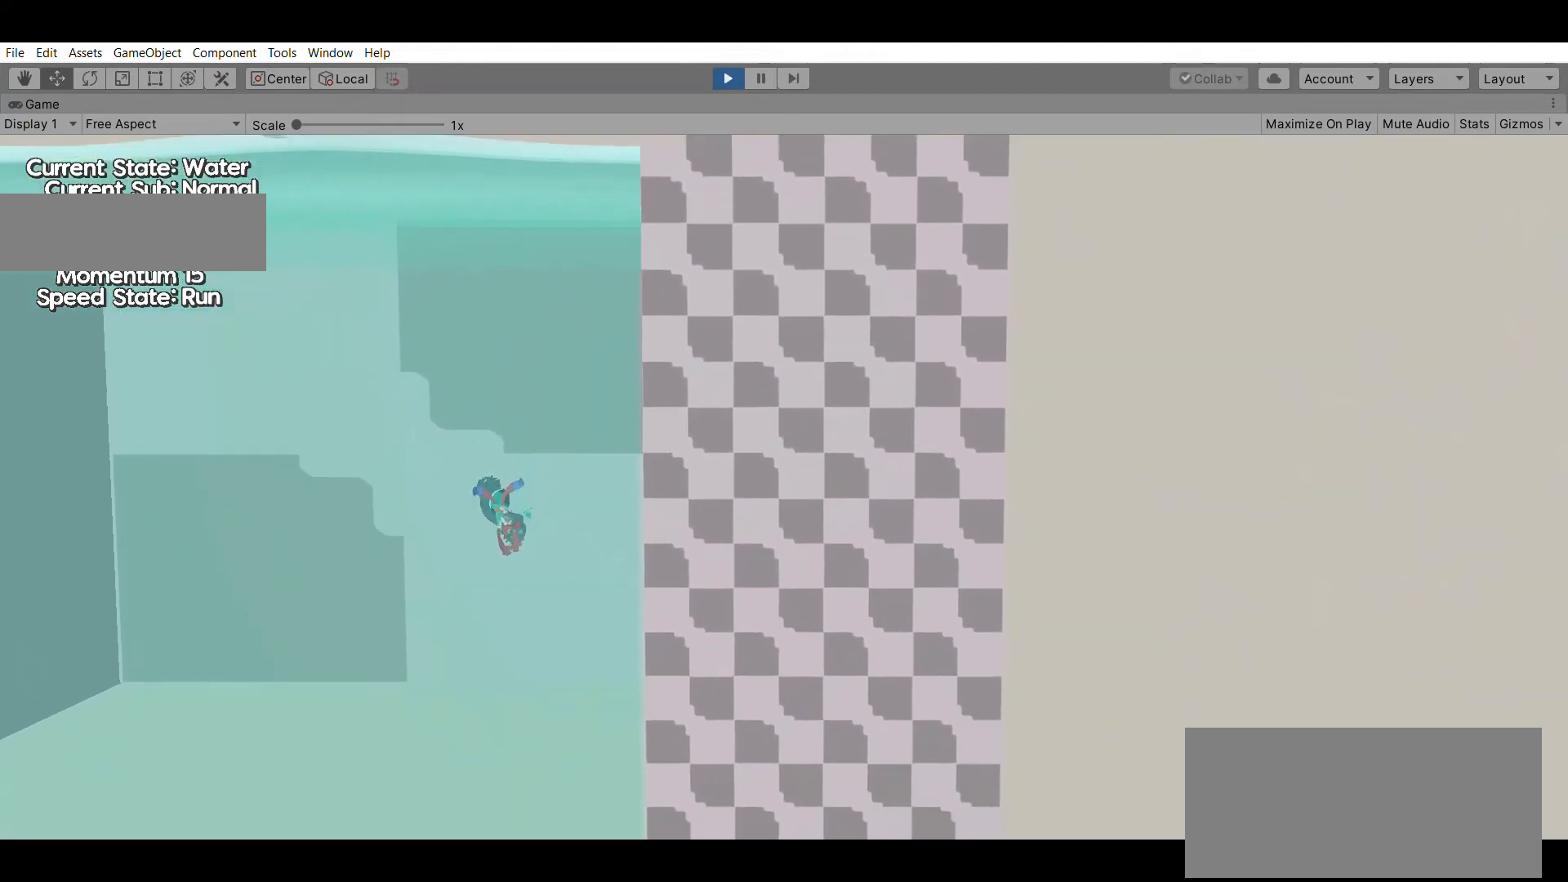
{"buttons": [], "left_stick": "down", "events": []}
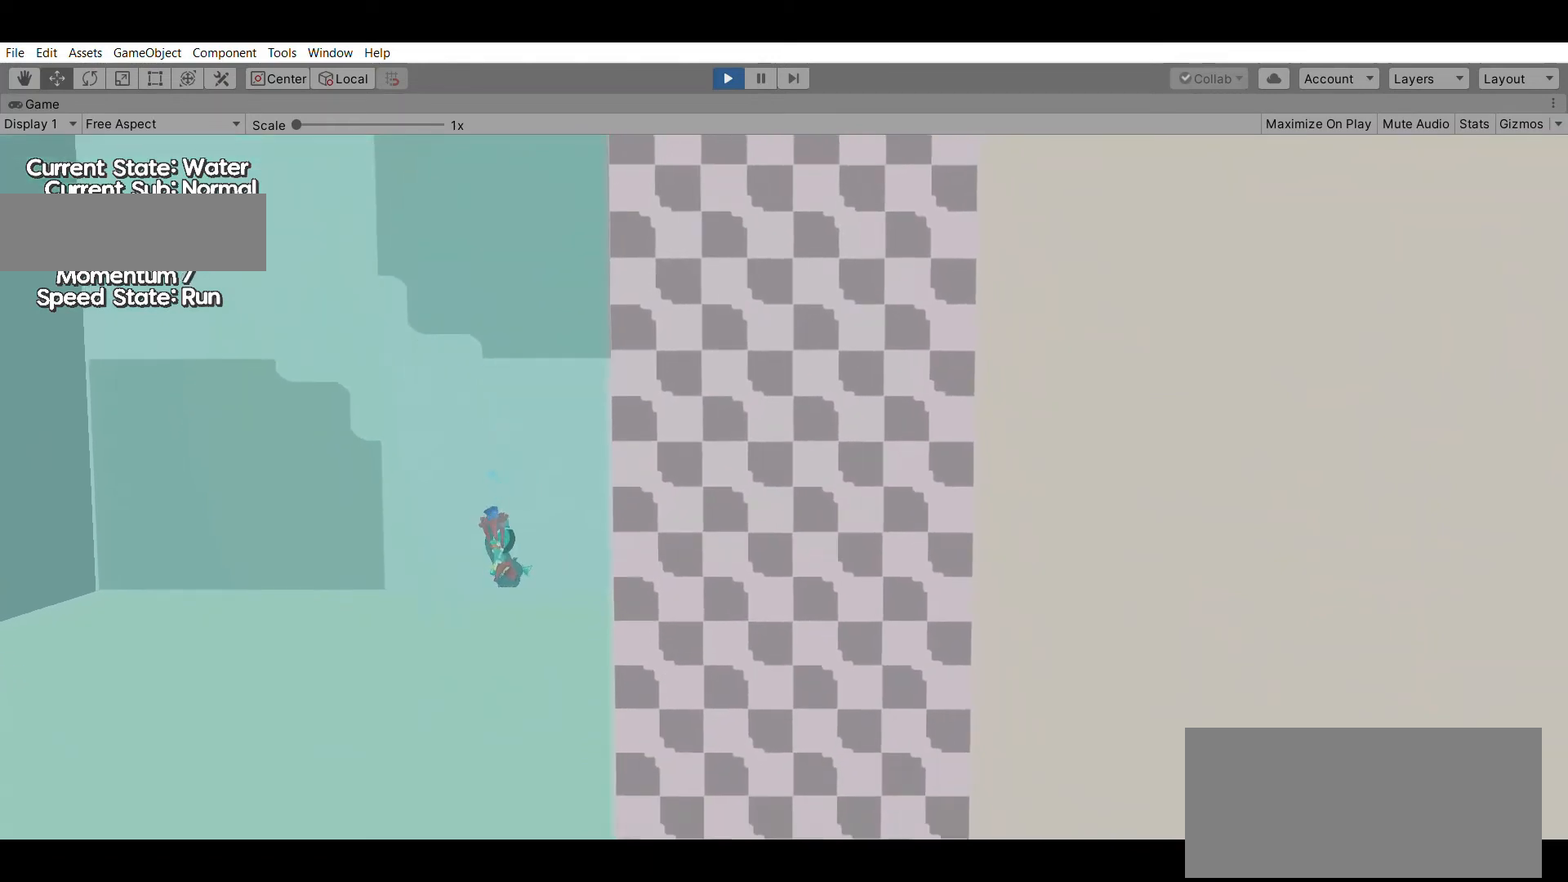
{"buttons": [], "left_stick": "left", "events": [[367, "left_stick", "left"]]}
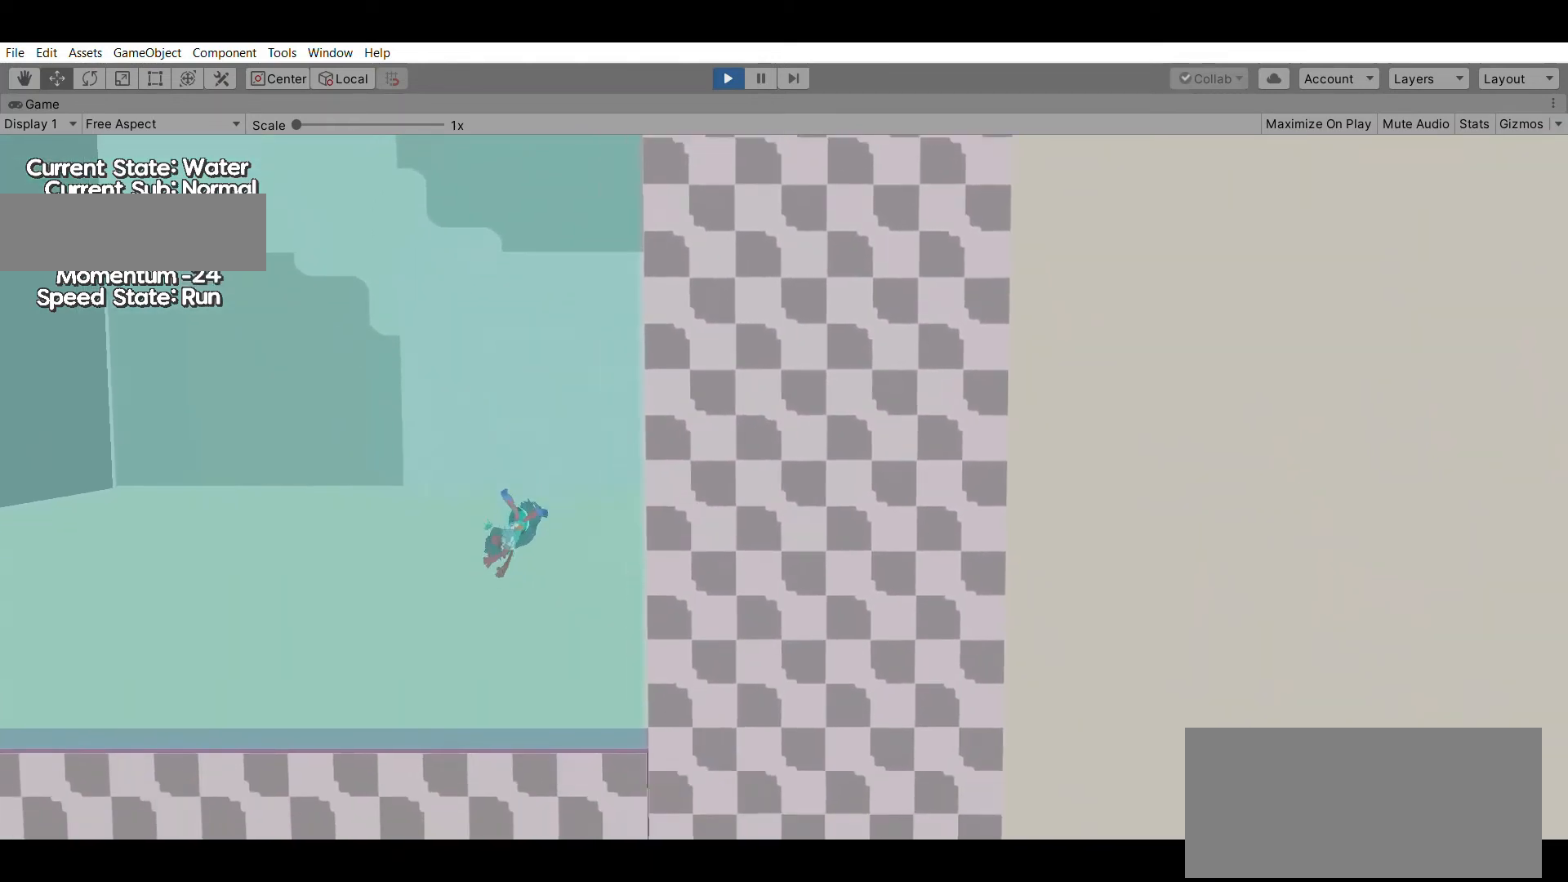
{"buttons": [], "left_stick": "left", "events": []}
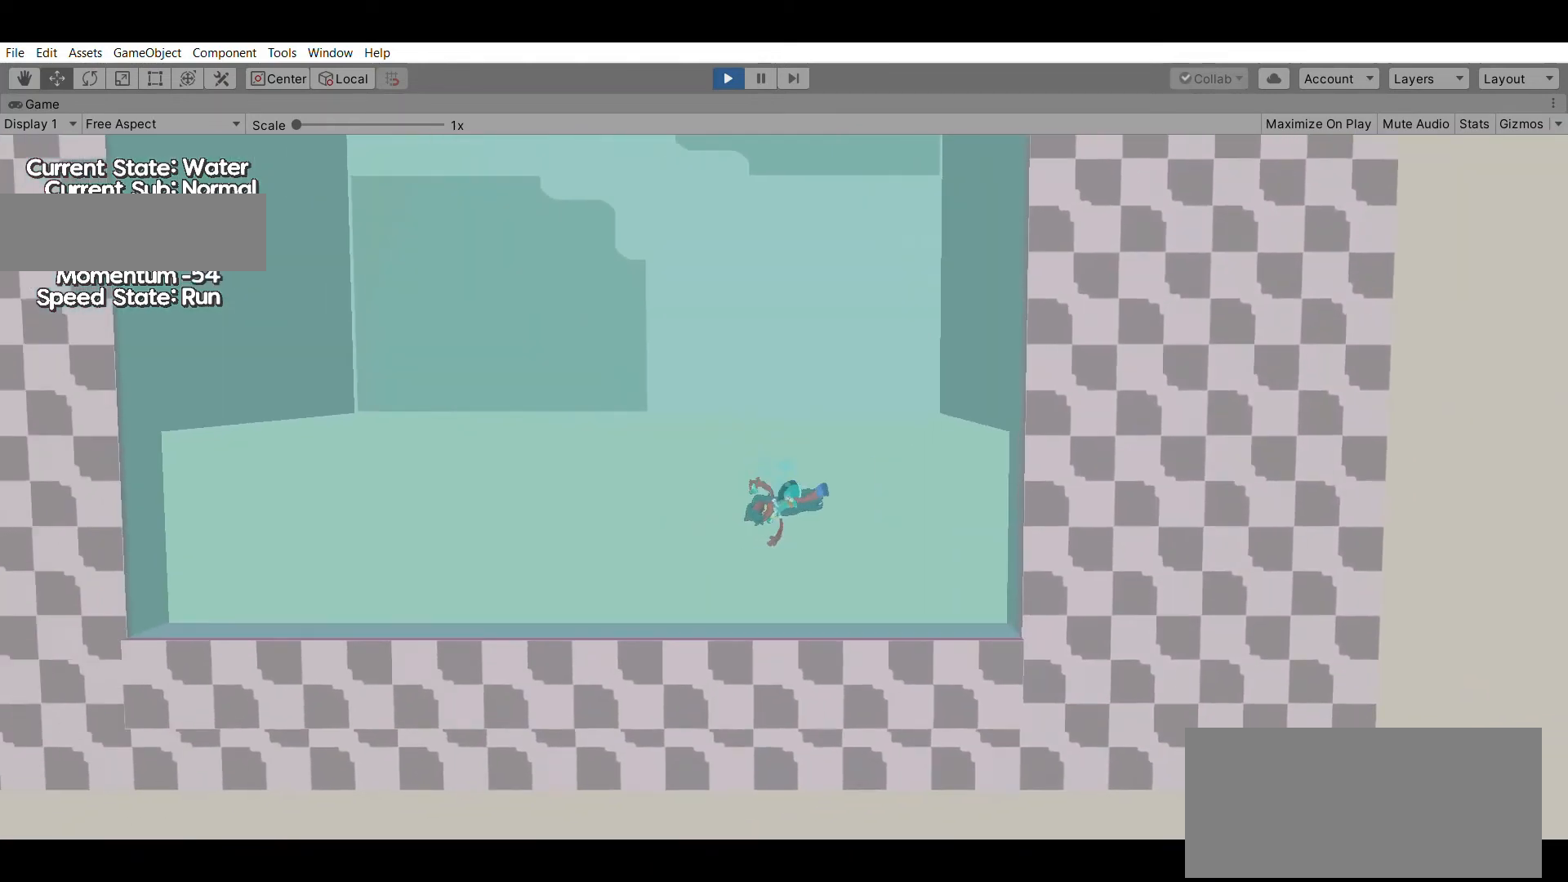
{"buttons": [], "left_stick": "up", "events": [[367, "left_stick", "up"]]}
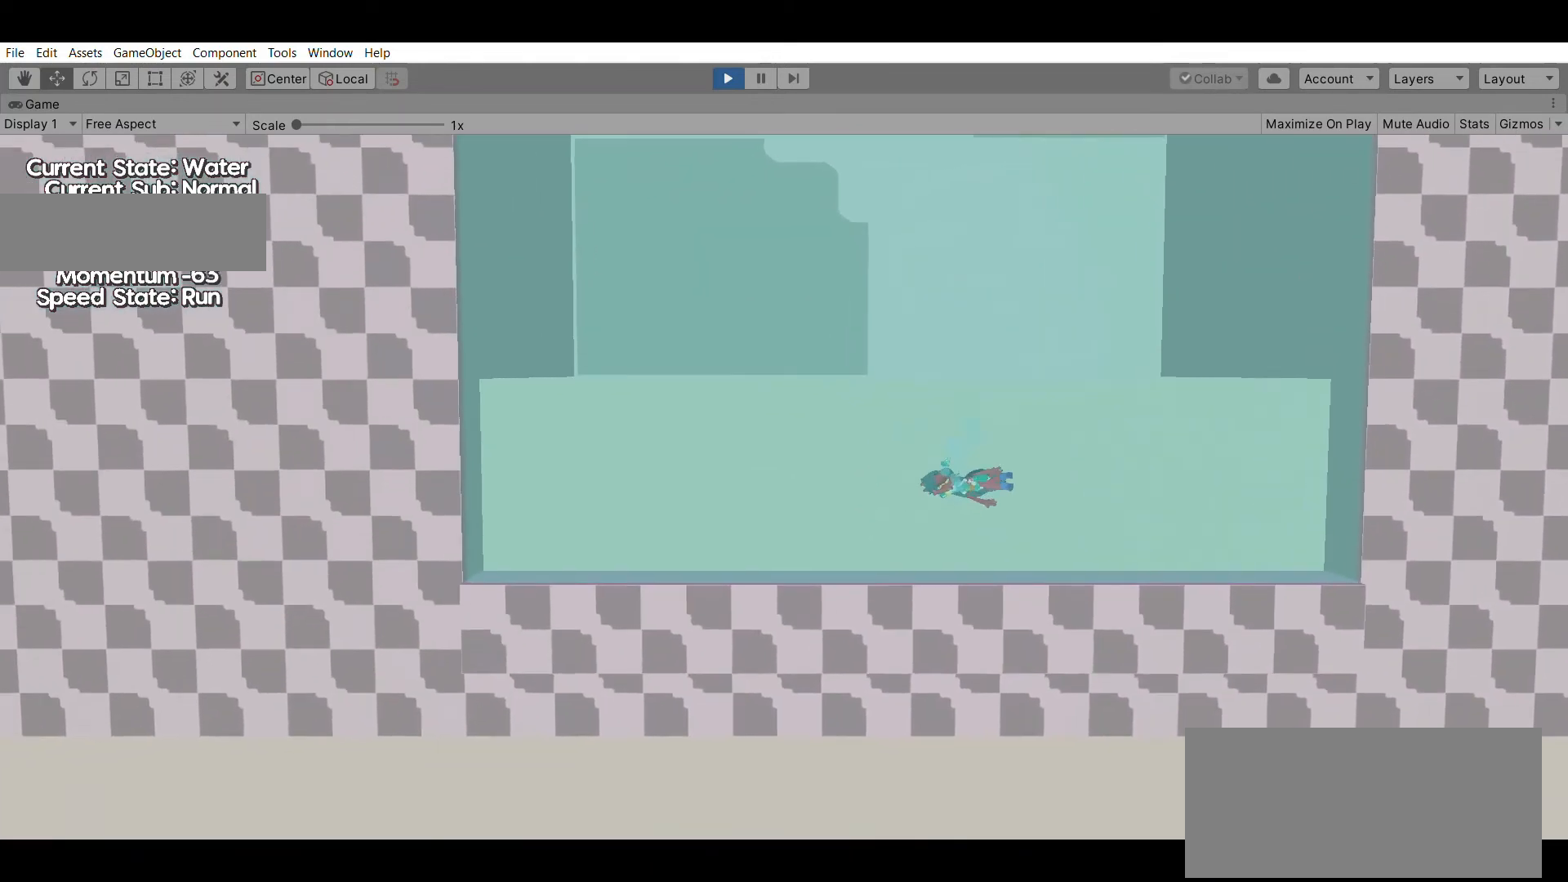
{"buttons": [], "left_stick": "up", "events": []}
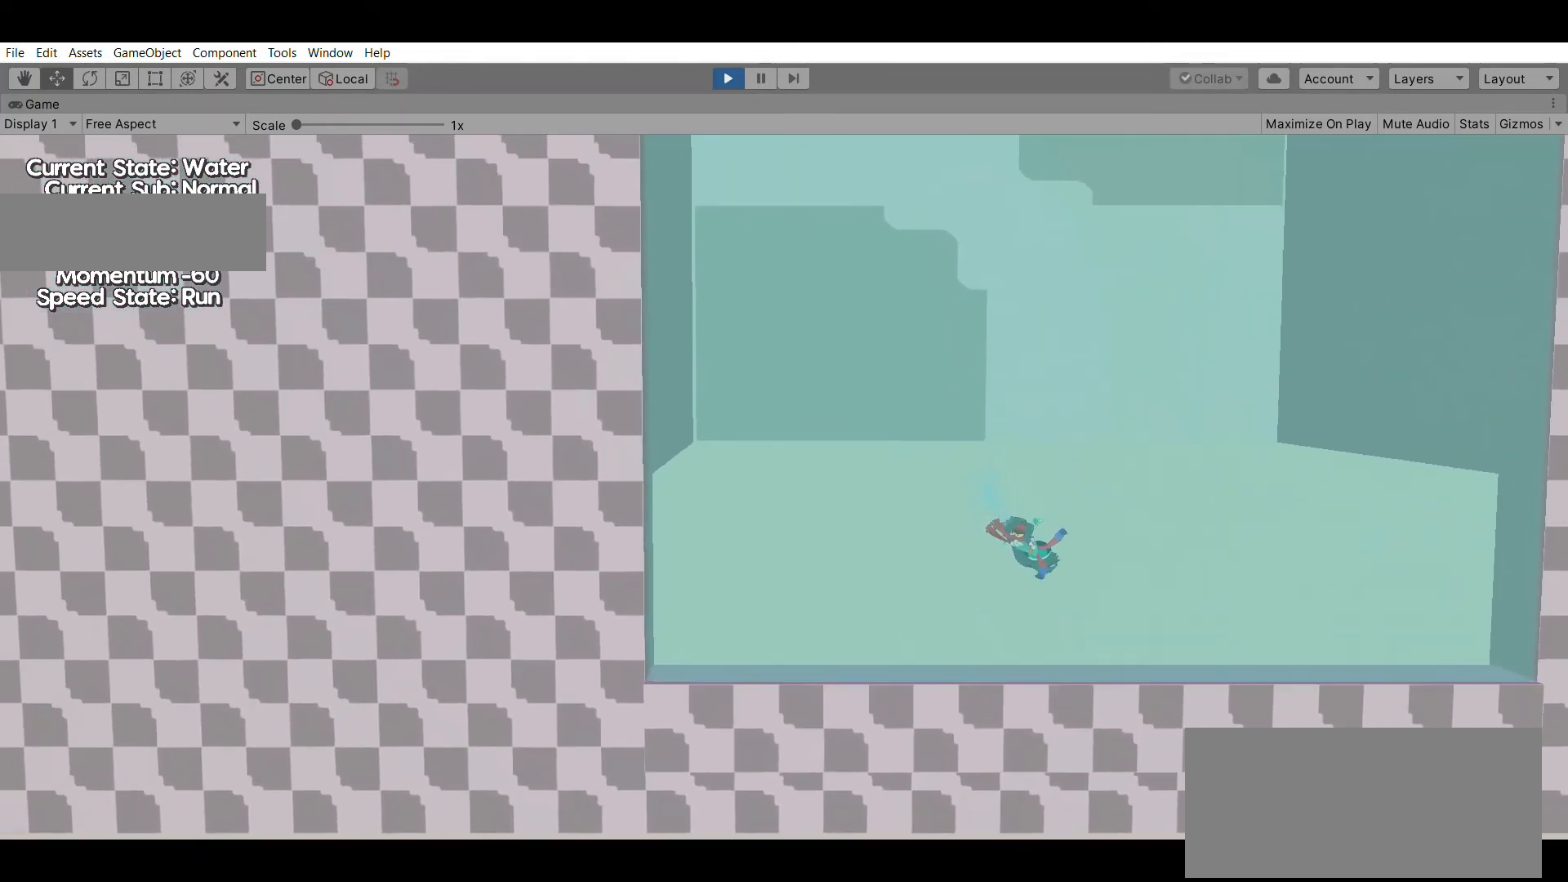
{"buttons": [], "left_stick": "up", "events": []}
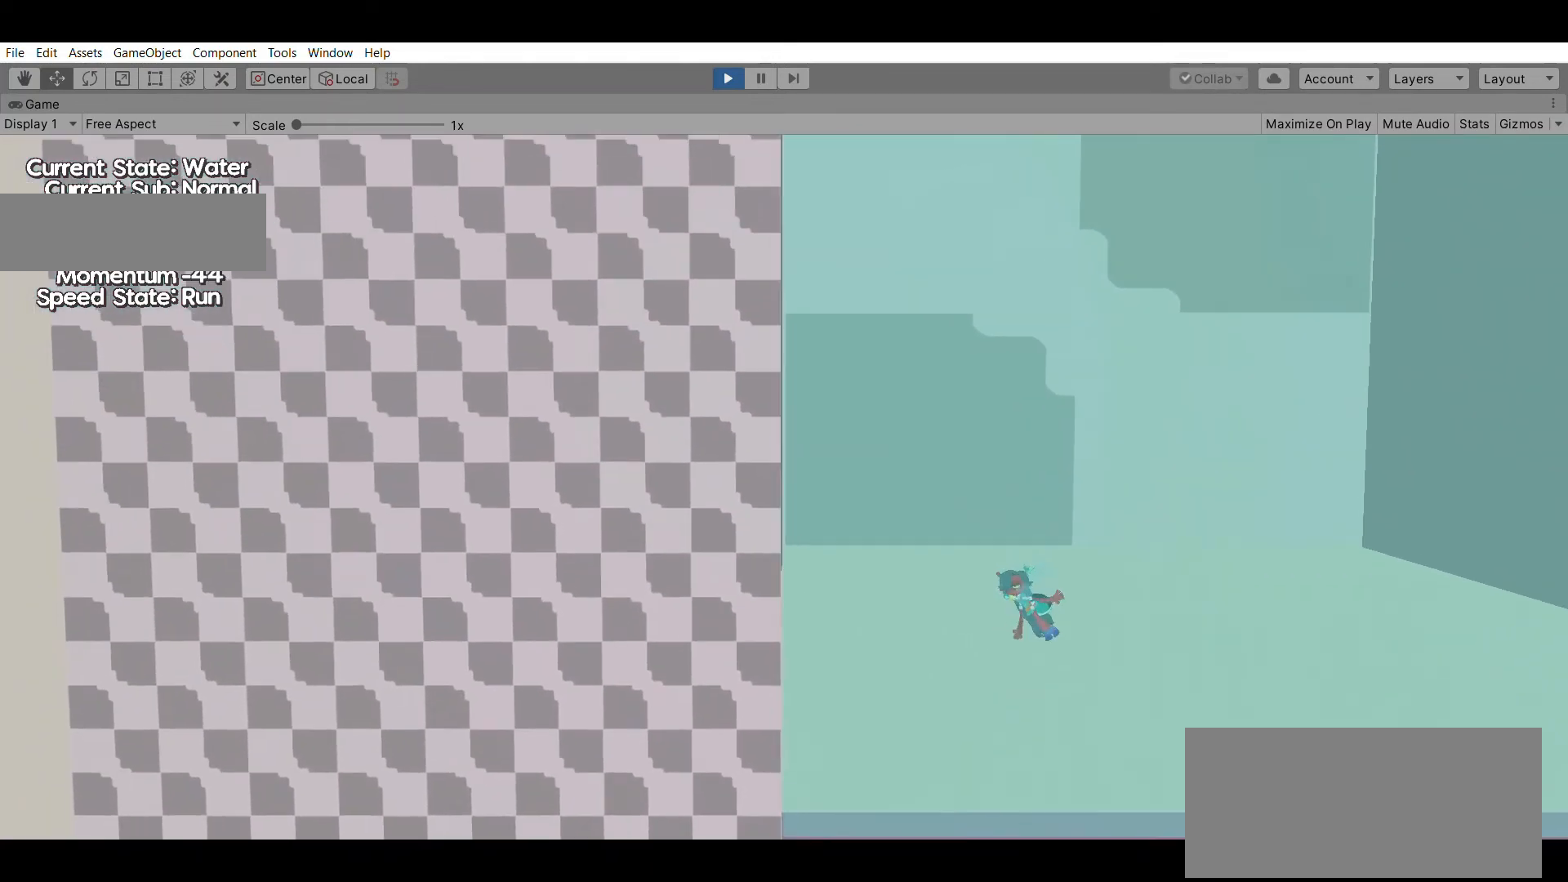
{"buttons": [], "left_stick": "up", "events": []}
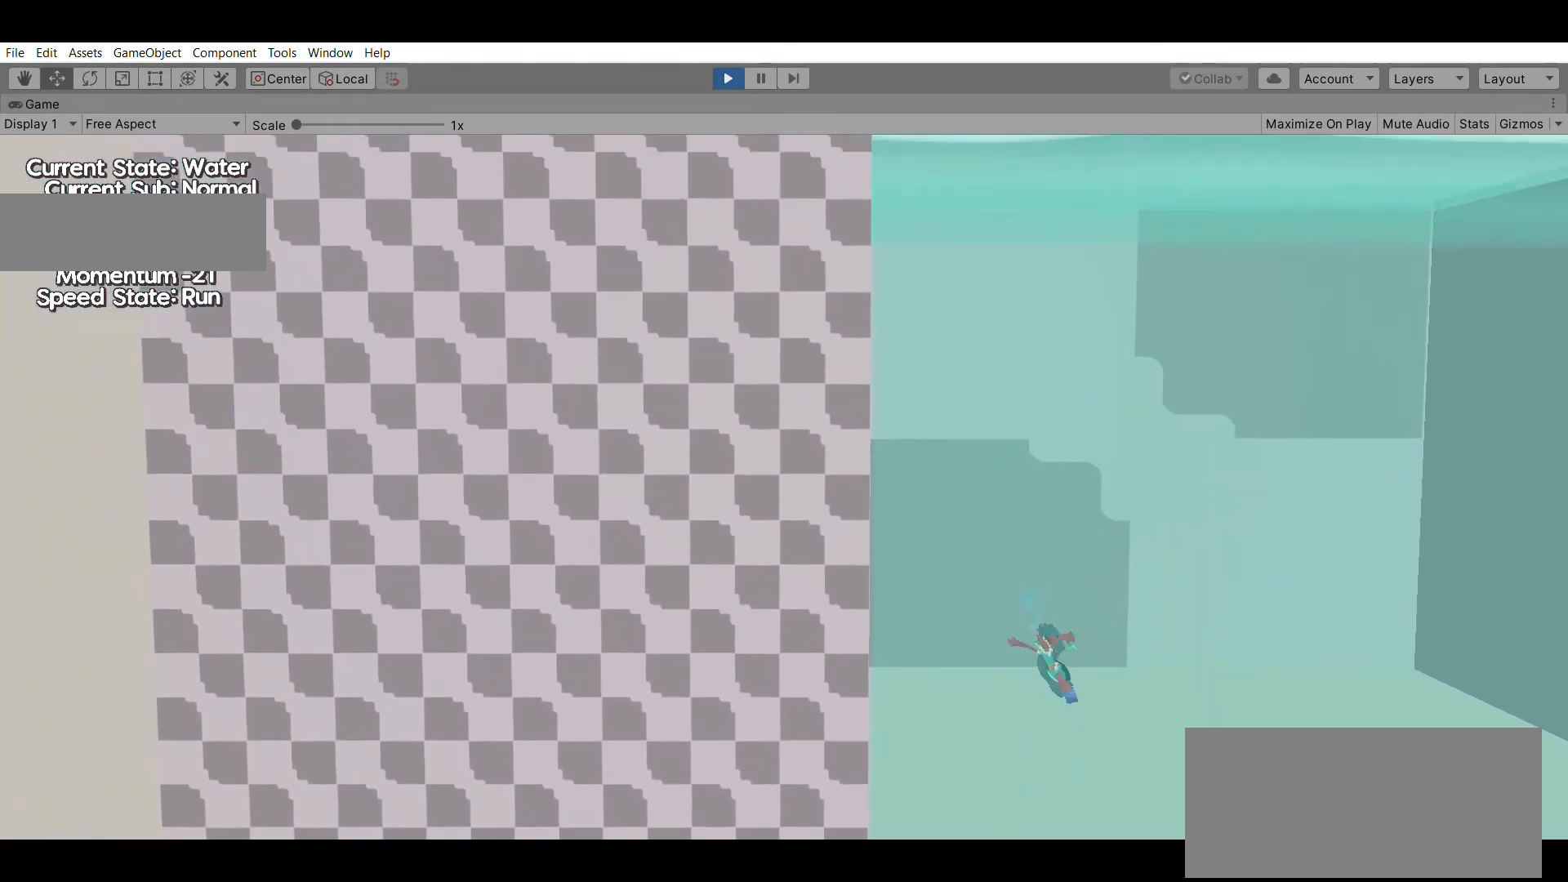
{"buttons": [], "left_stick": "up-right", "events": [[500, "left_stick", "up-right"]]}
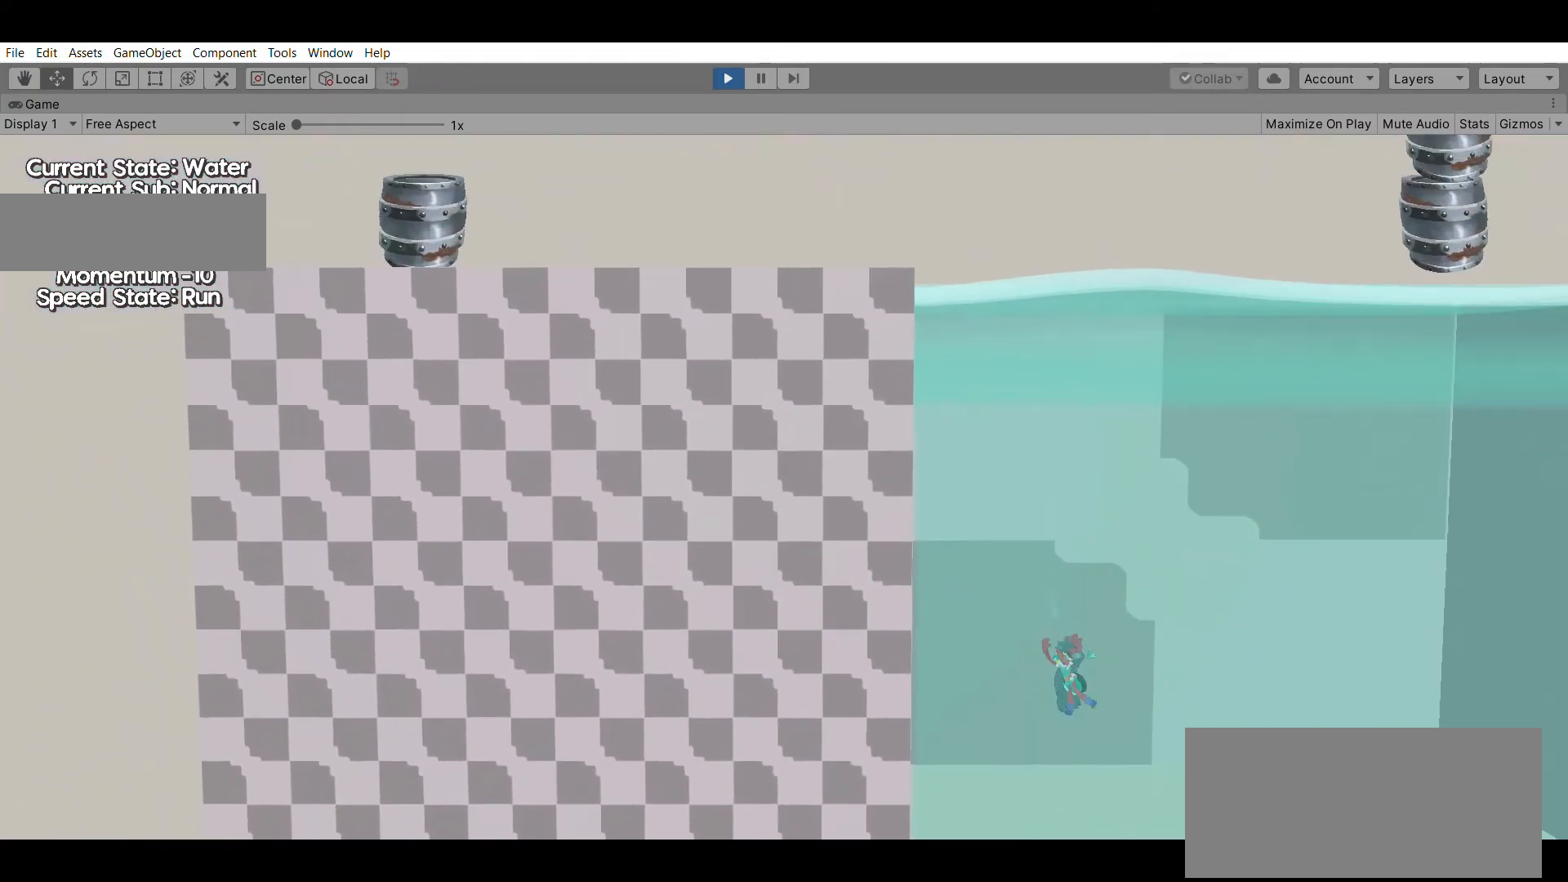
{"buttons": [], "left_stick": "right", "events": [[233, "left_stick", "right"]]}
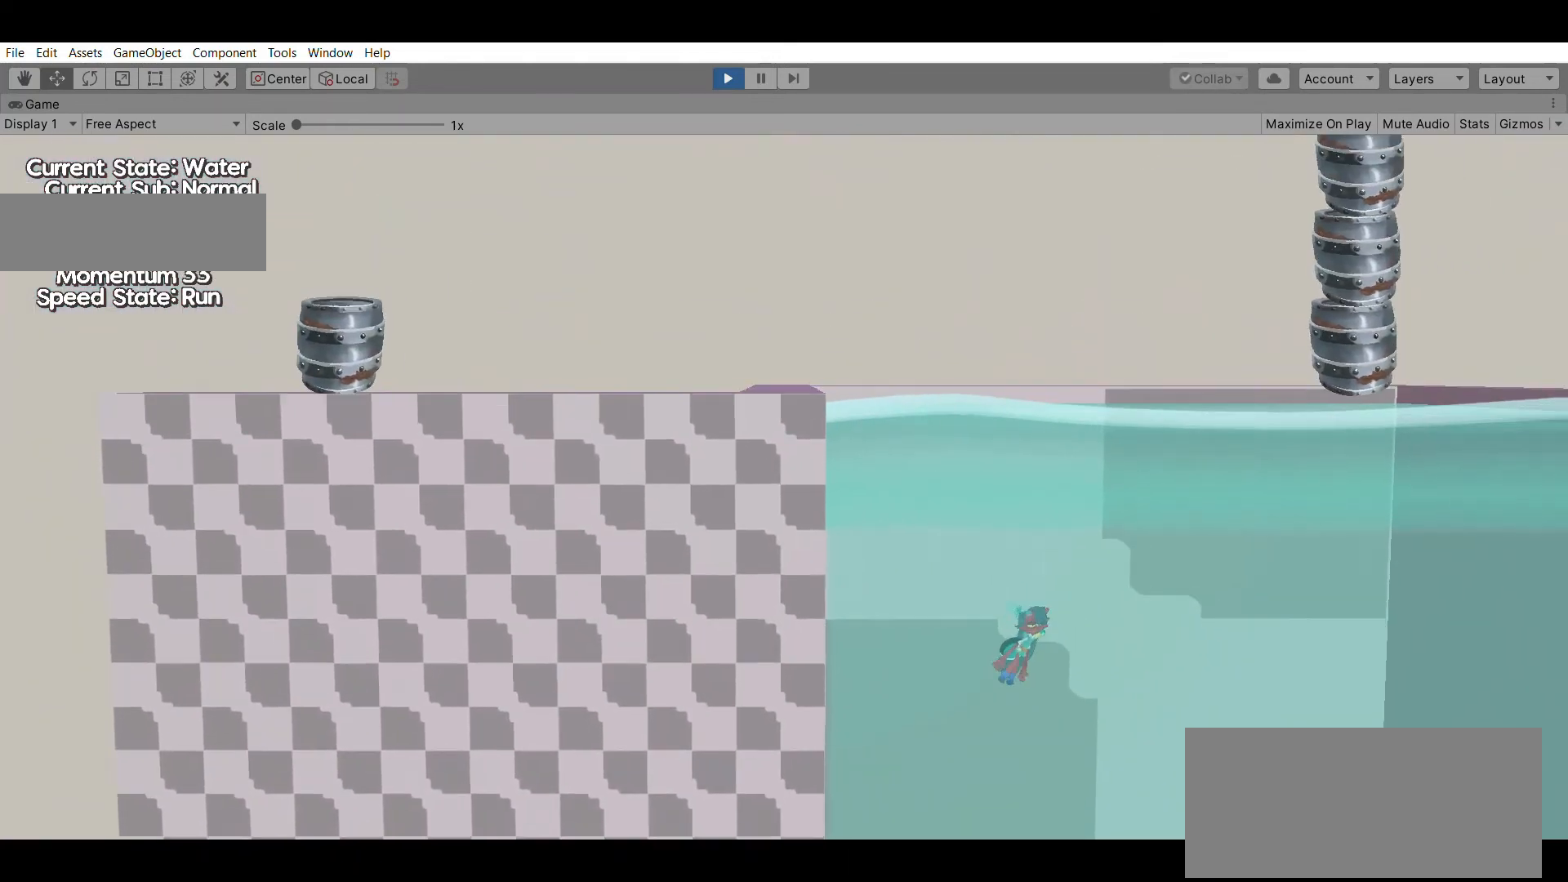
{"buttons": [], "left_stick": "right", "events": []}
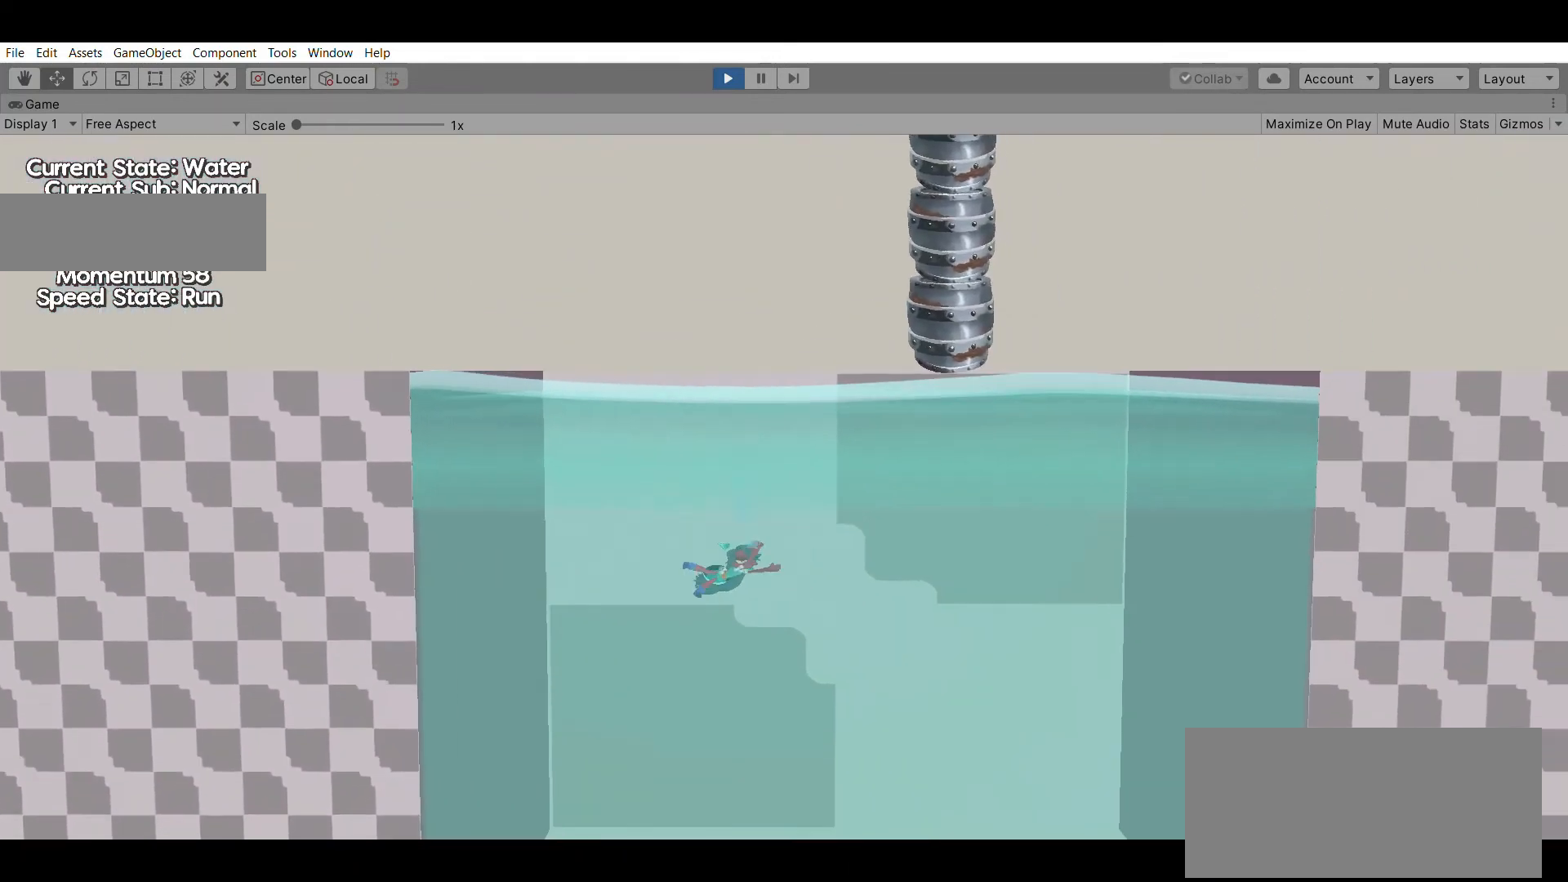
{"buttons": [], "left_stick": "right", "events": []}
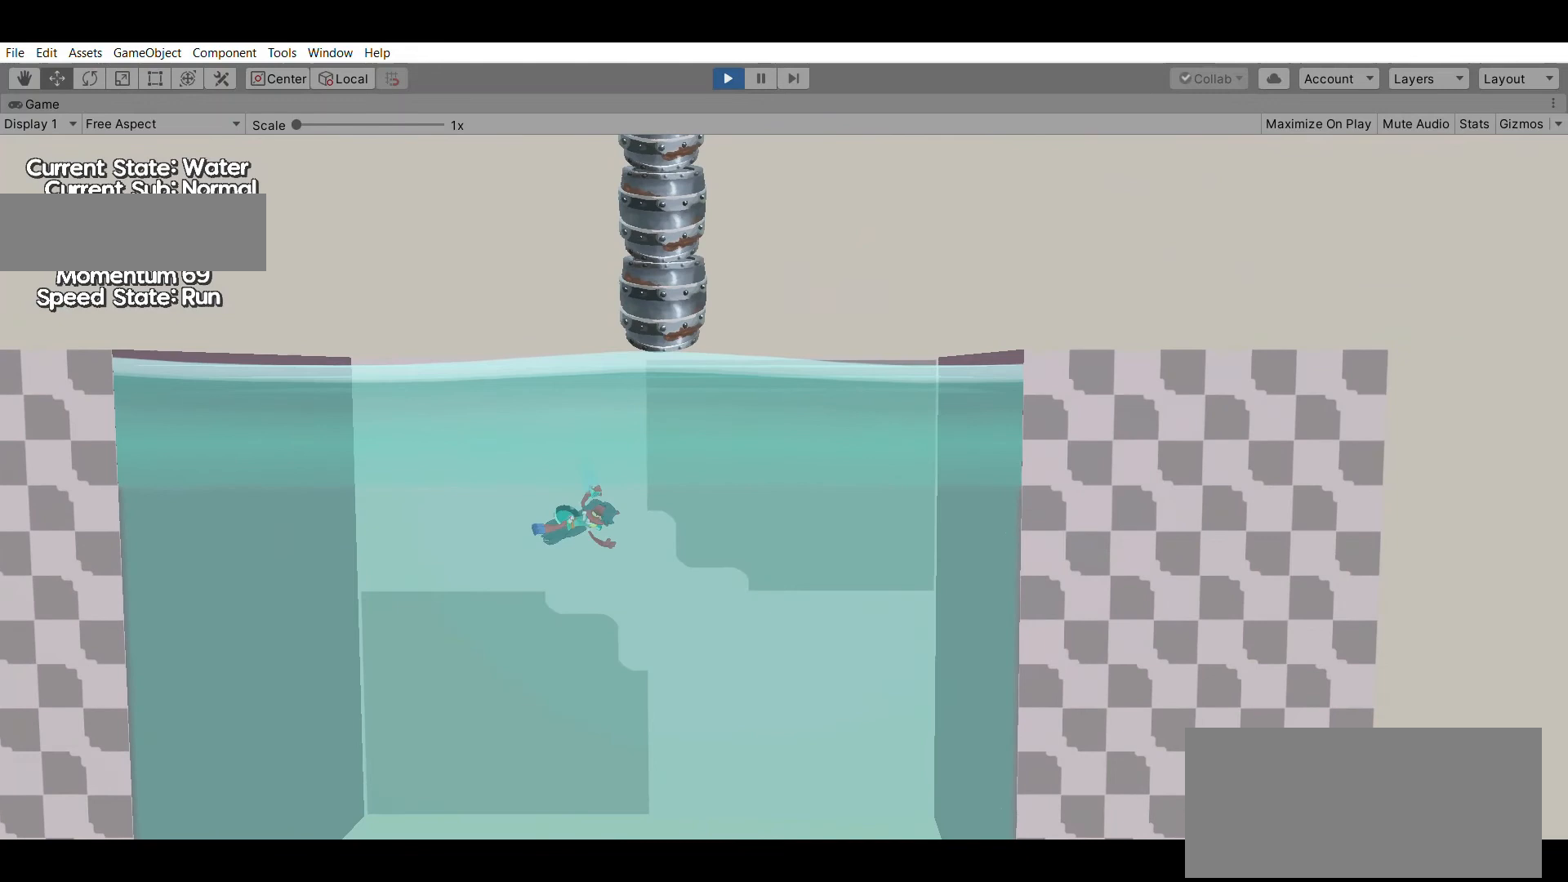
{"buttons": [], "left_stick": "center", "events": [[267, "left_stick", "center"]]}
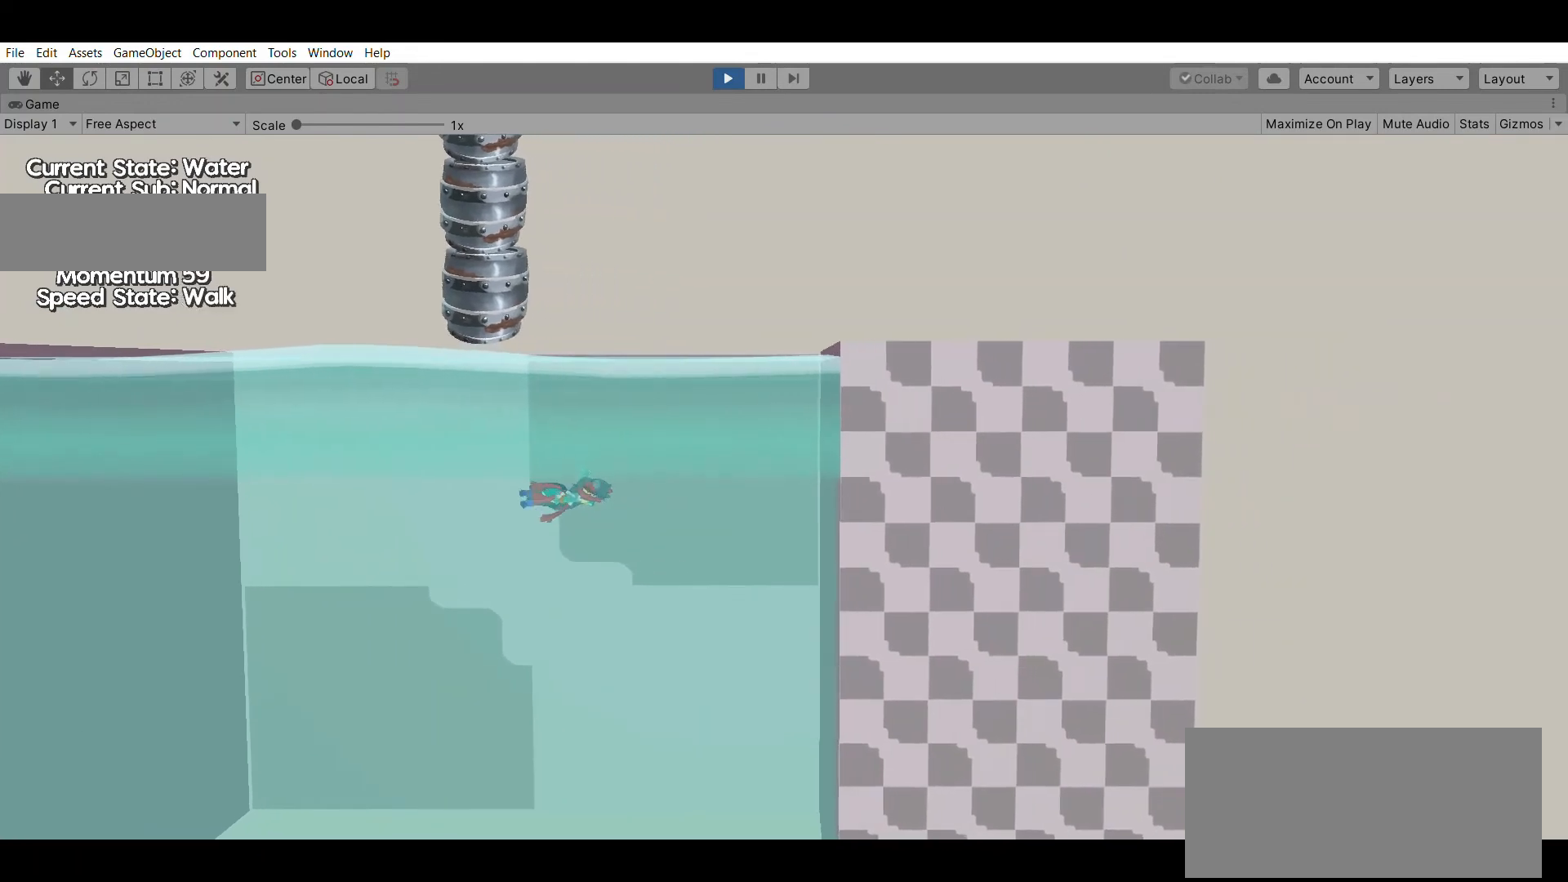
{"buttons": [], "left_stick": "down", "events": [[100, "left_stick", "down"]]}
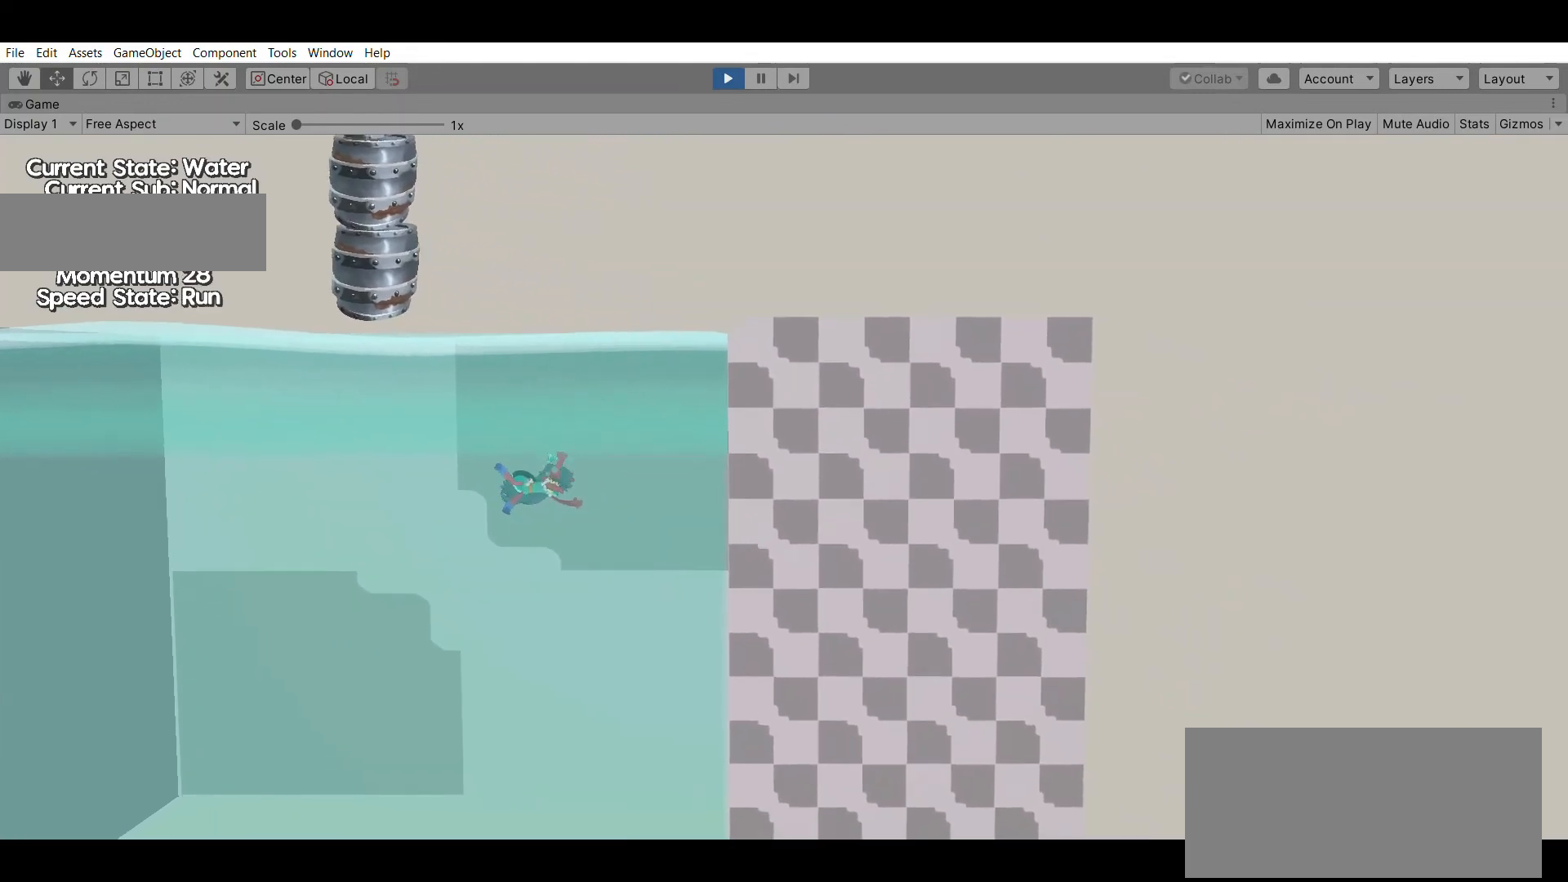
{"buttons": [], "left_stick": "down", "events": []}
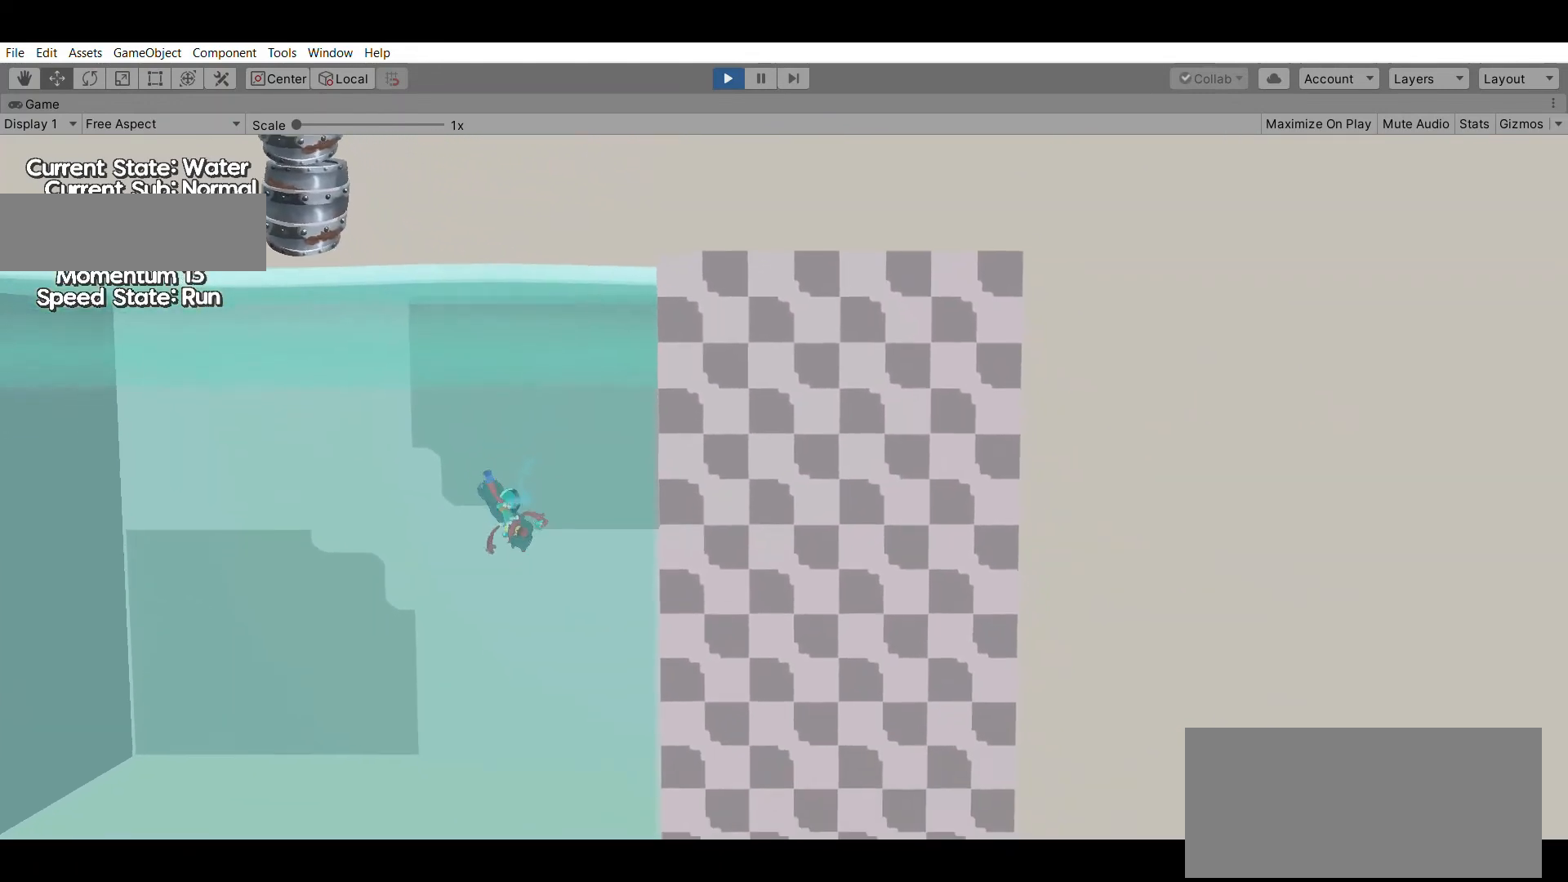
{"buttons": [], "left_stick": "down", "events": []}